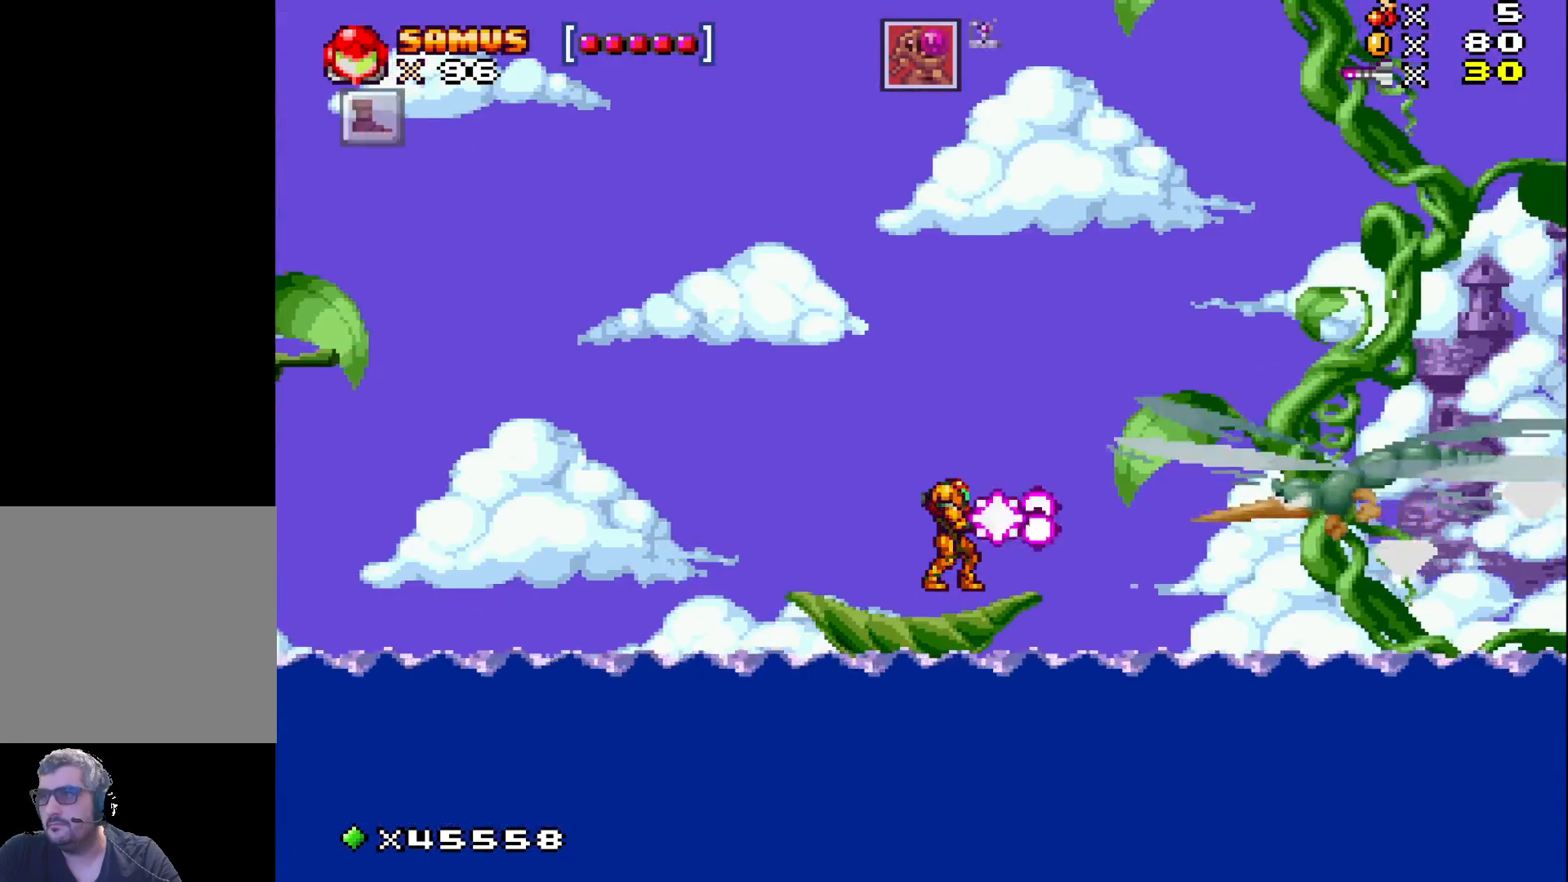
Gameplay with a controller (Xbox layout); each line is a JSON object with the inputs held at the frame after it. "events" lists button and stick changes between this image and that frame as [ms after this image, input, new state], when the widget could be followed in between. Not read: left_stick right_stick.
{"buttons": ["X"], "events": [[83, "X", "down"], [167, "X", "up"], [250, "X", "down"], [333, "X", "up"], [417, "X", "down"]]}
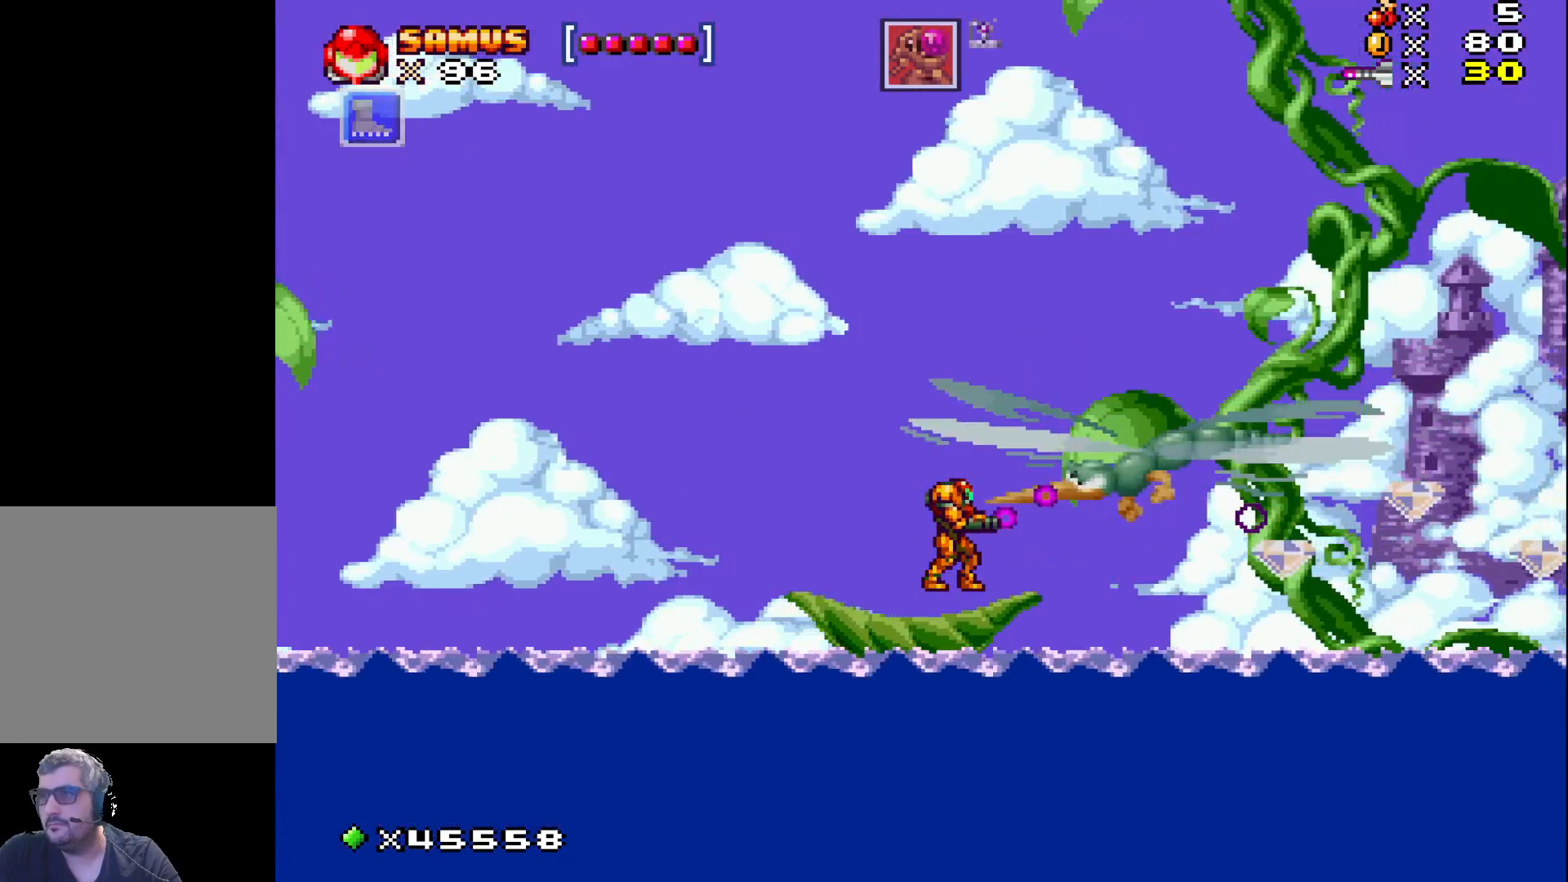
{"buttons": ["A", "X", "DPAD_RIGHT"], "events": [[33, "A", "down"], [300, "DPAD_RIGHT", "down"]]}
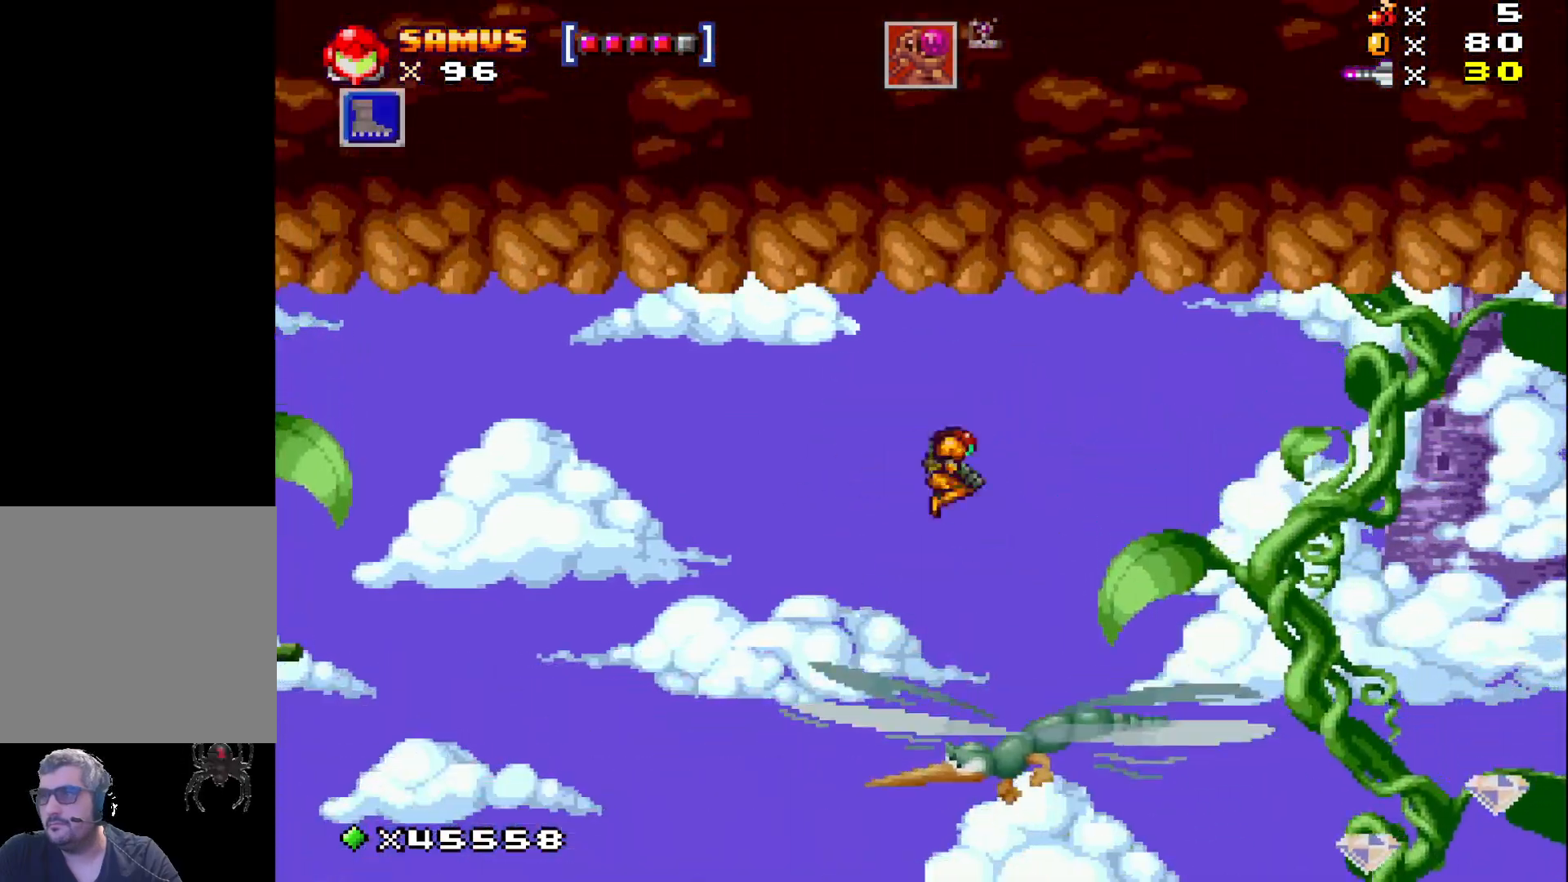
{"buttons": ["A", "X", "DPAD_RIGHT"], "events": []}
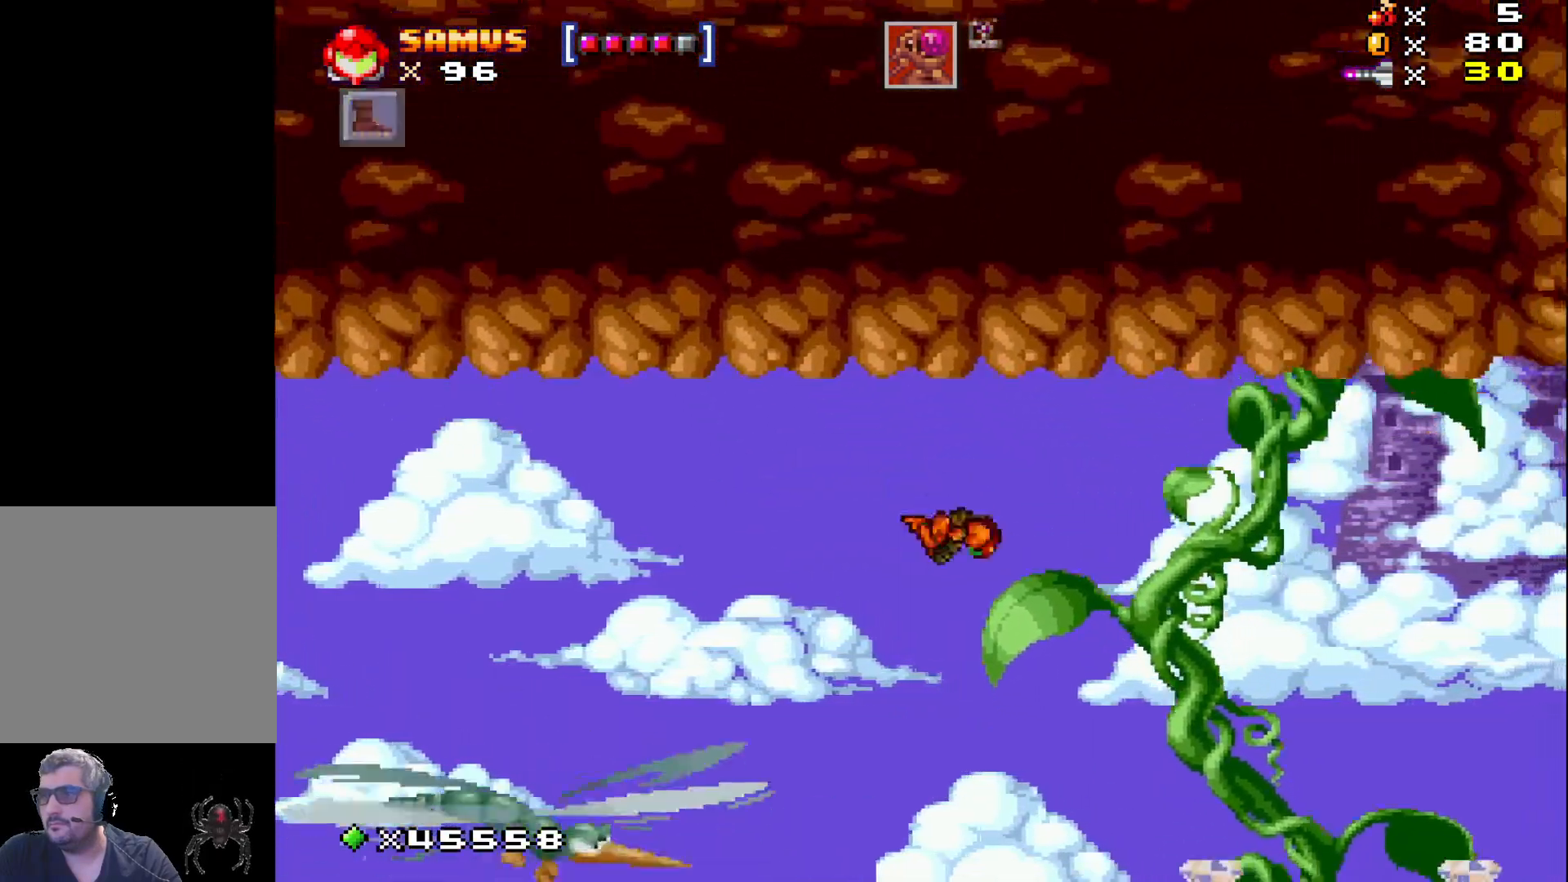
{"buttons": ["A", "X"], "events": [[183, "DPAD_RIGHT", "up"]]}
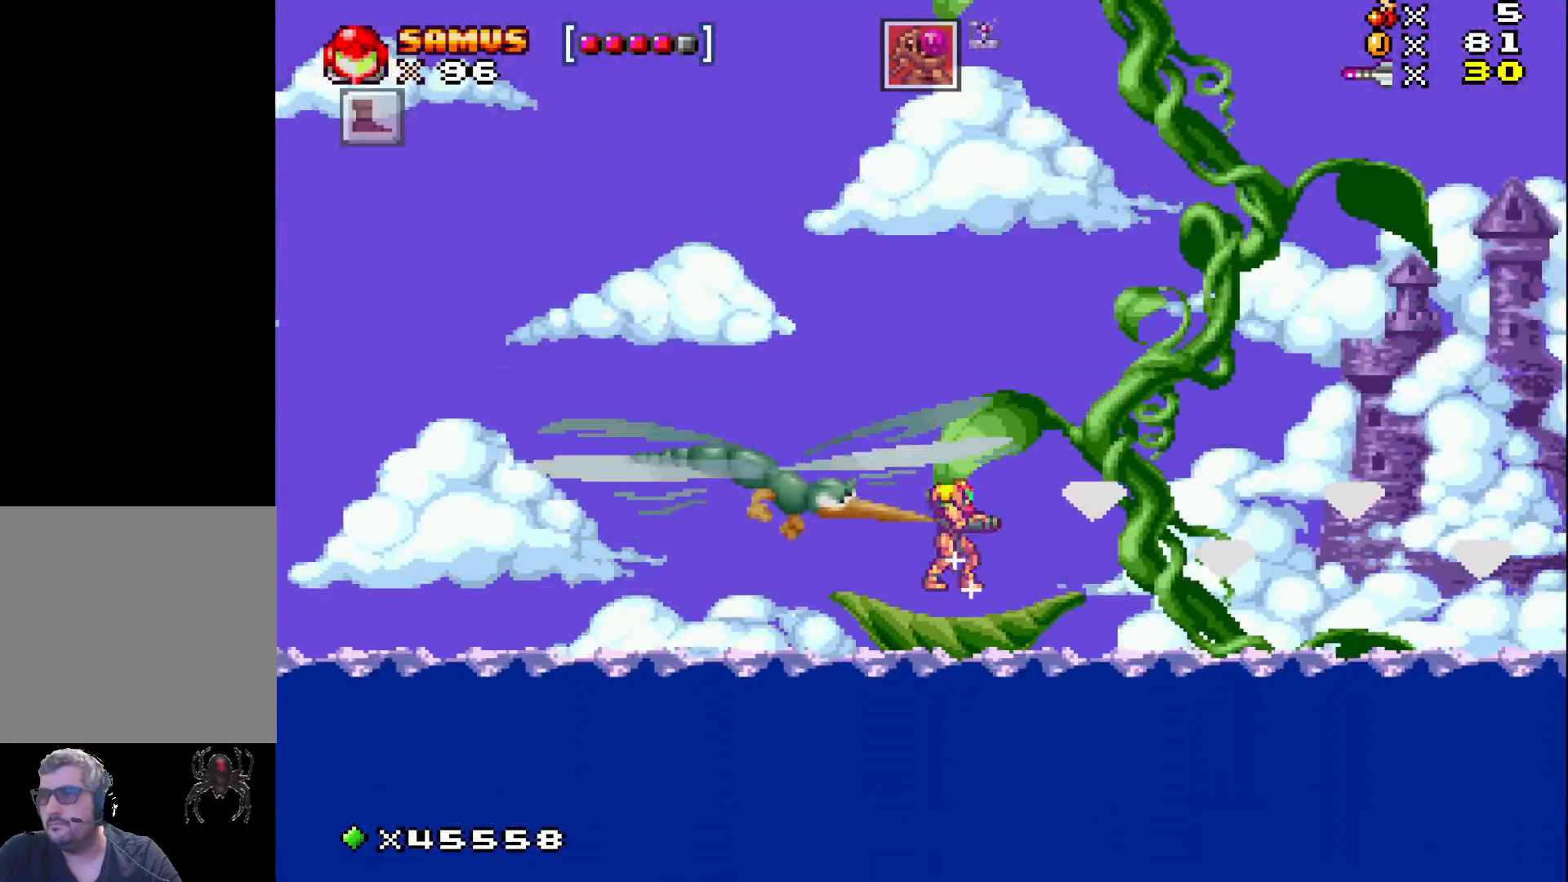
{"buttons": ["A", "X", "DPAD_RIGHT"], "events": [[67, "A", "up"], [117, "A", "down"], [200, "DPAD_RIGHT", "down"]]}
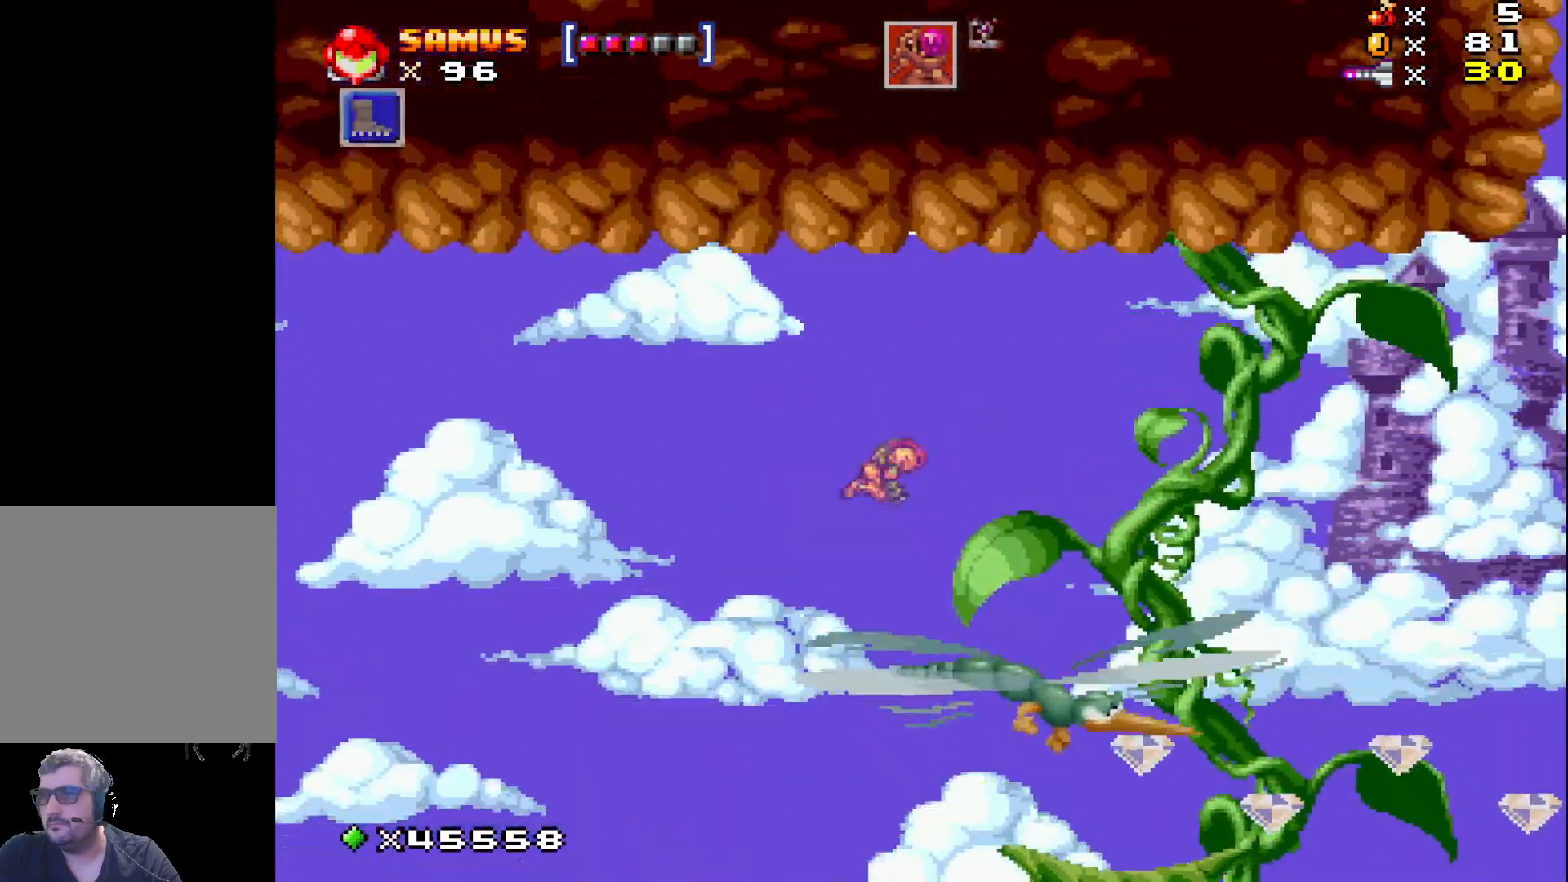
{"buttons": ["A", "X", "DPAD_RIGHT"], "events": [[17, "DPAD_RIGHT", "up"], [50, "DPAD_RIGHT", "down"]]}
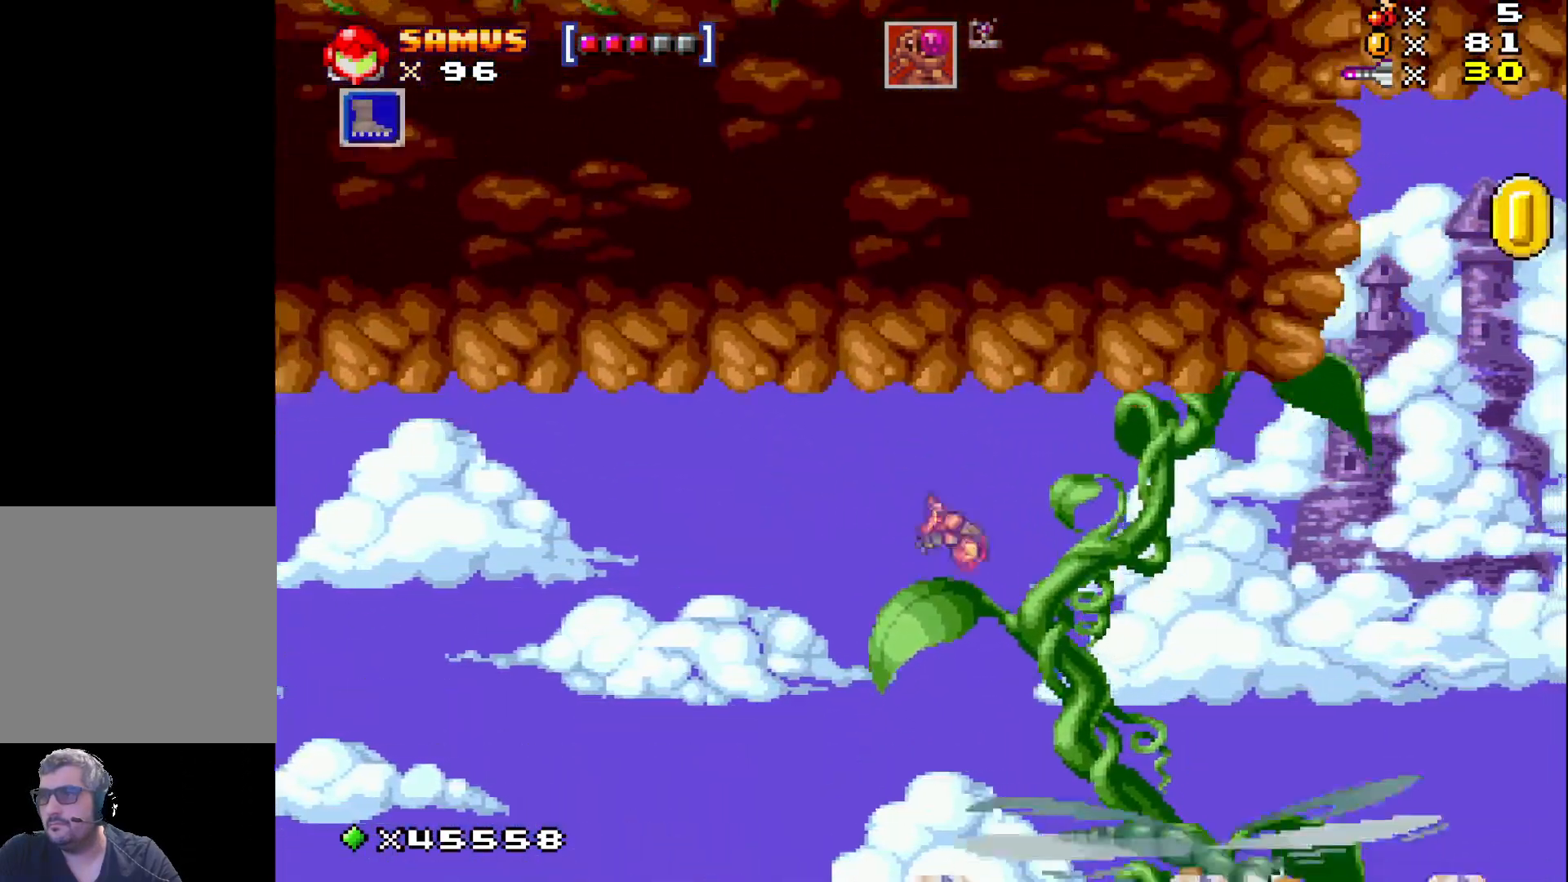
{"buttons": ["X"], "events": [[350, "DPAD_RIGHT", "up"], [400, "A", "up"]]}
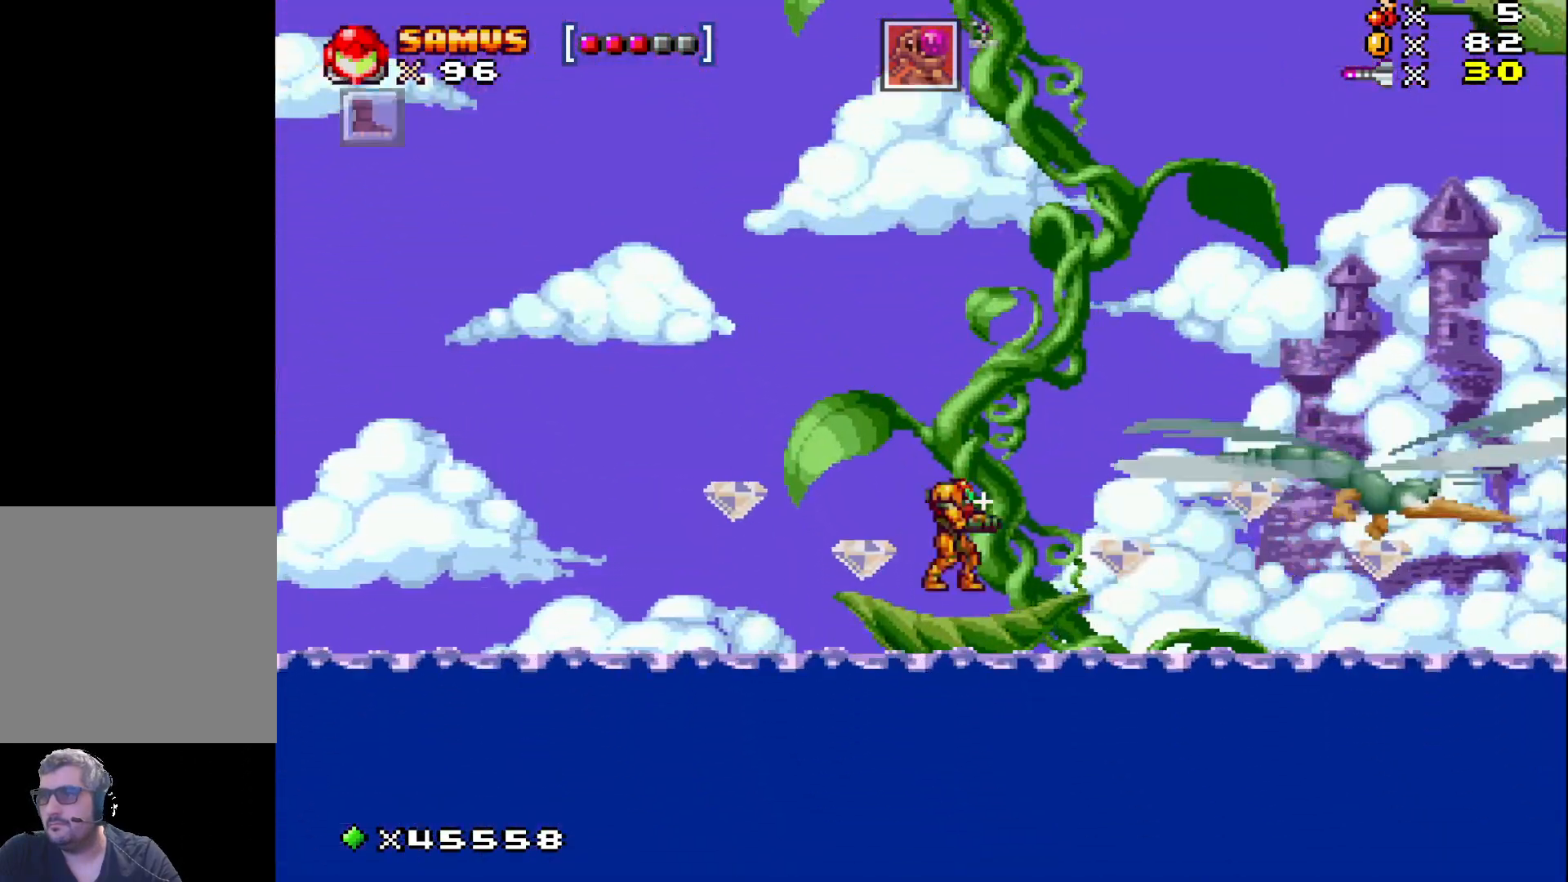
{"buttons": [], "events": [[467, "X", "up"]]}
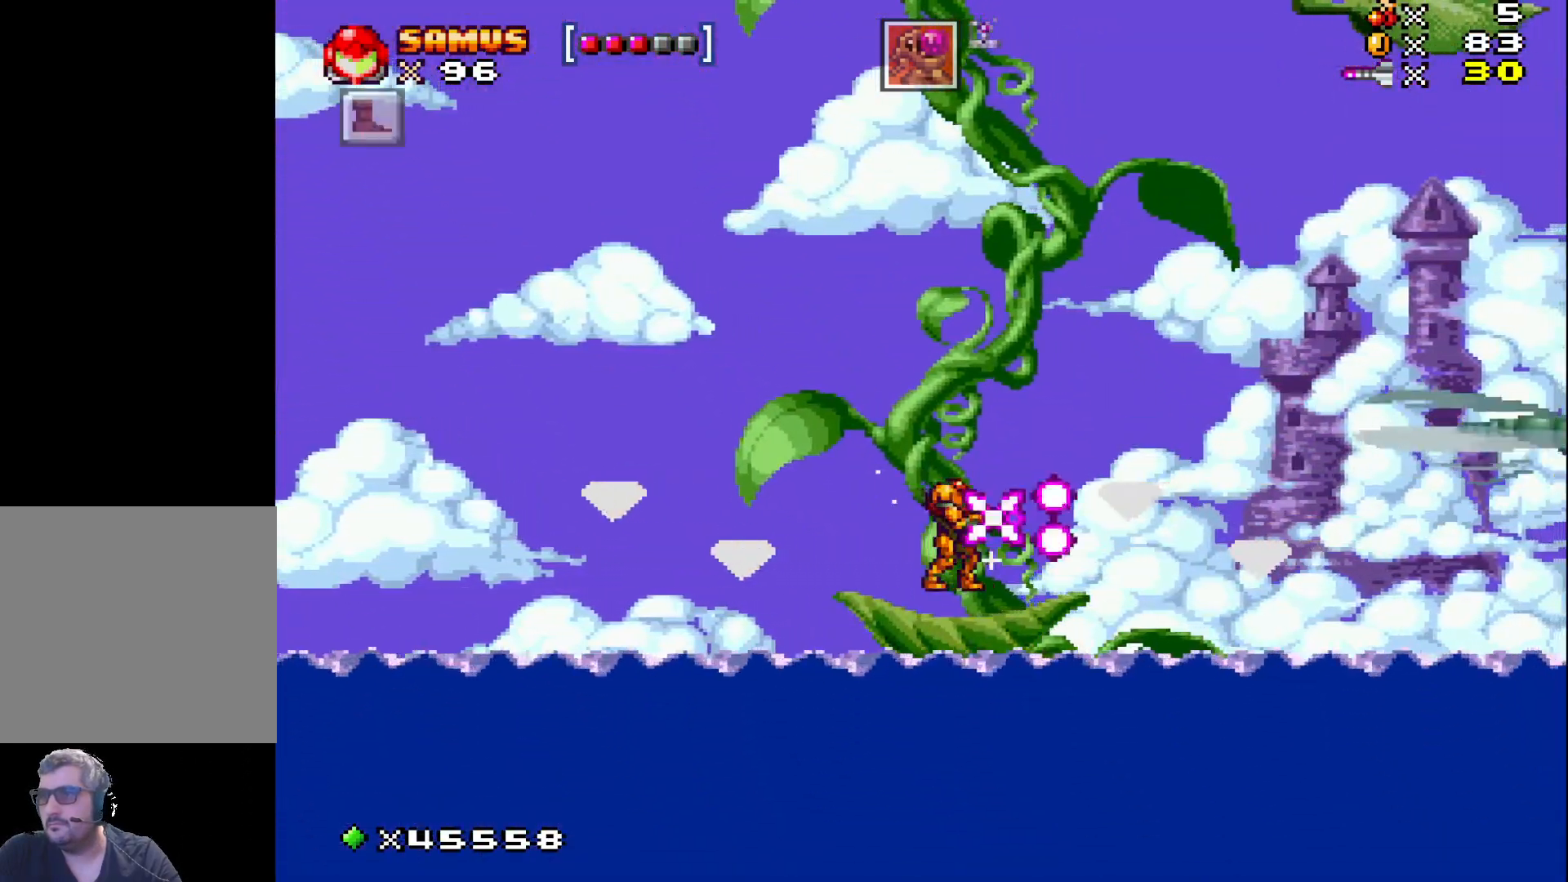
{"buttons": ["X"], "events": [[67, "X", "down"], [167, "X", "up"], [267, "X", "down"], [367, "X", "up"], [467, "X", "down"]]}
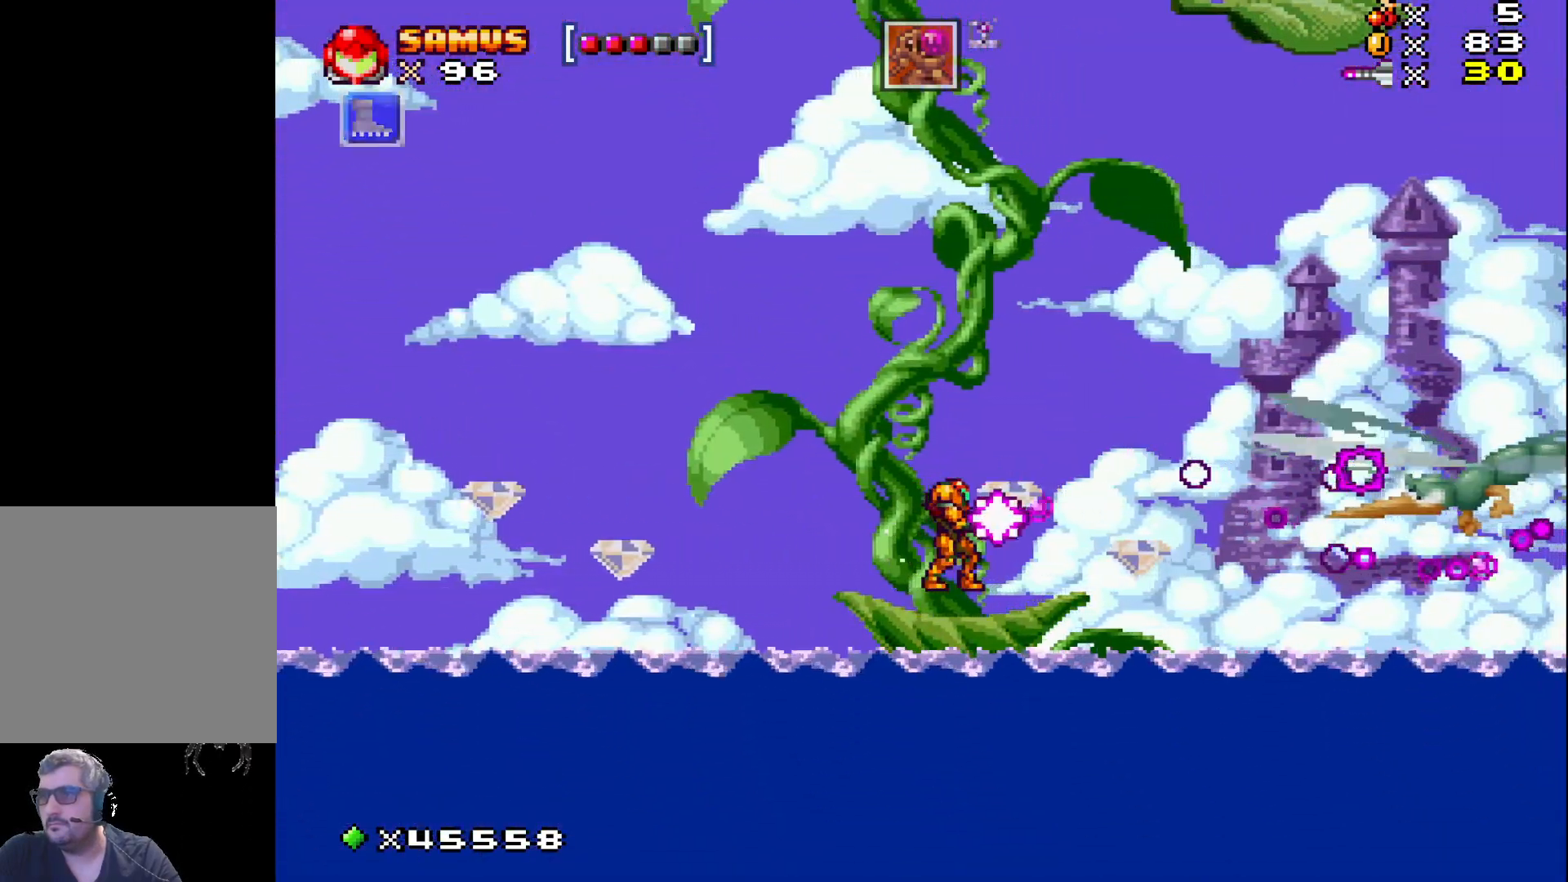
{"buttons": ["A", "X", "DPAD_RIGHT"], "events": [[50, "X", "up"], [117, "X", "down"], [133, "A", "down"], [333, "DPAD_RIGHT", "down"]]}
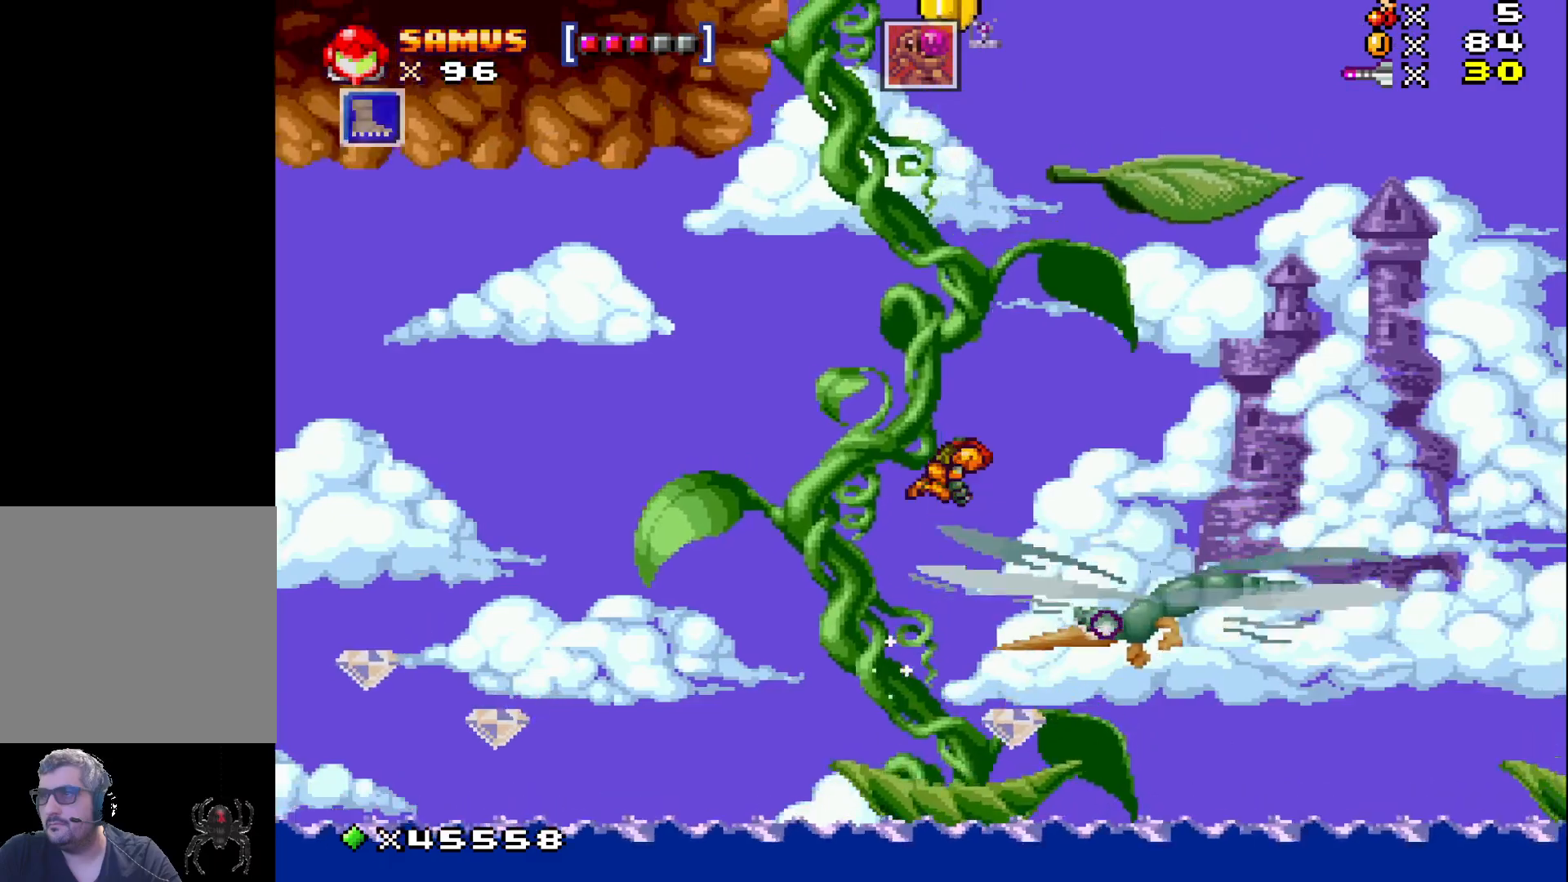
{"buttons": ["X"], "events": [[167, "DPAD_RIGHT", "up"], [217, "A", "up"], [367, "DPAD_RIGHT", "down"], [500, "DPAD_RIGHT", "up"]]}
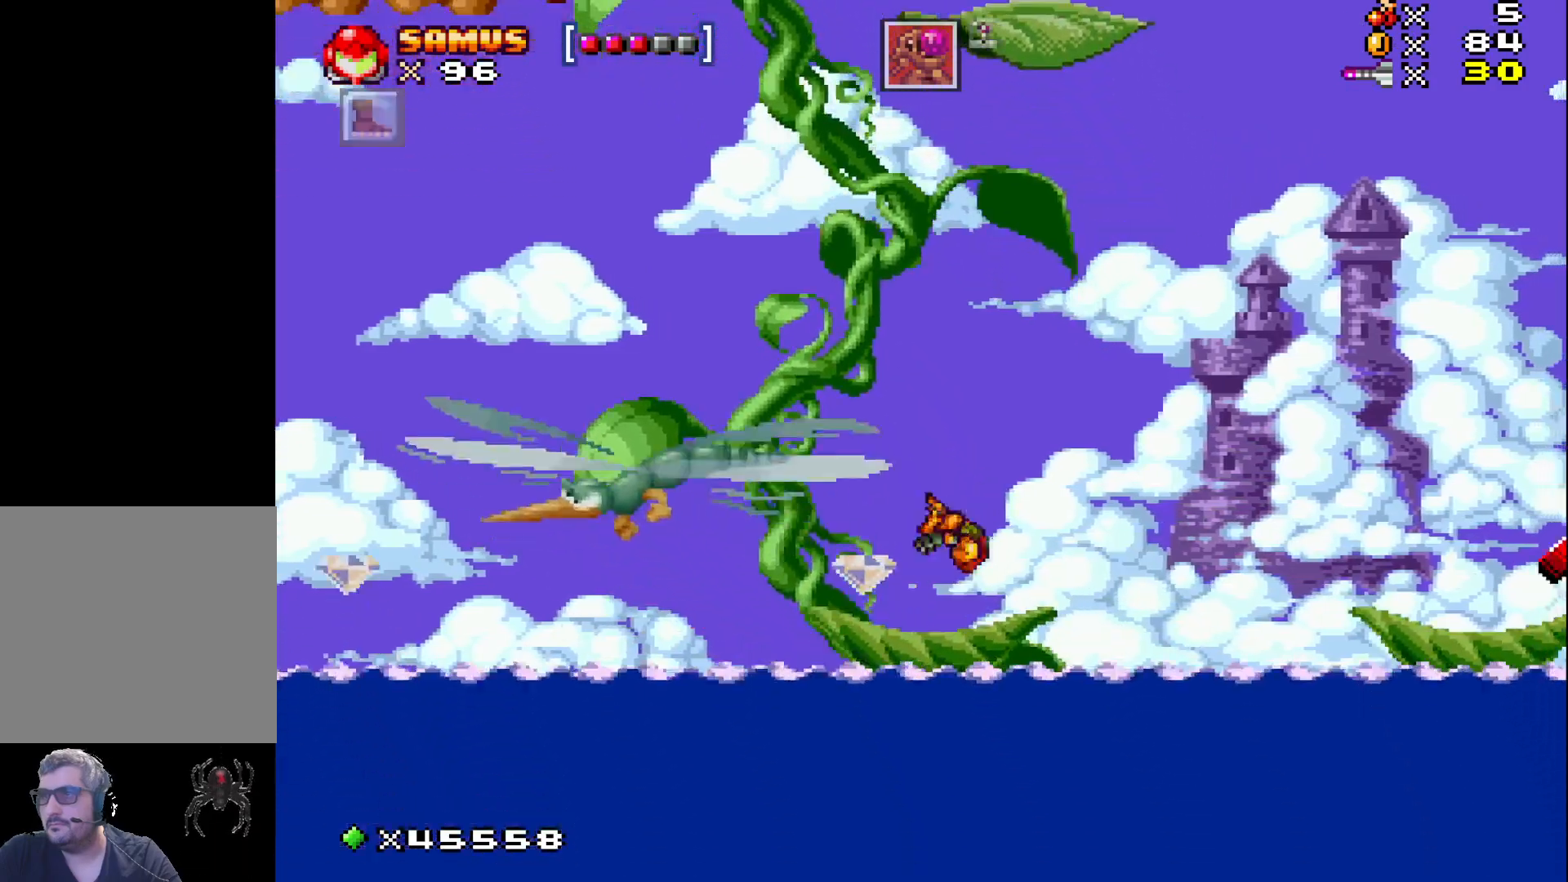
{"buttons": ["X"], "events": []}
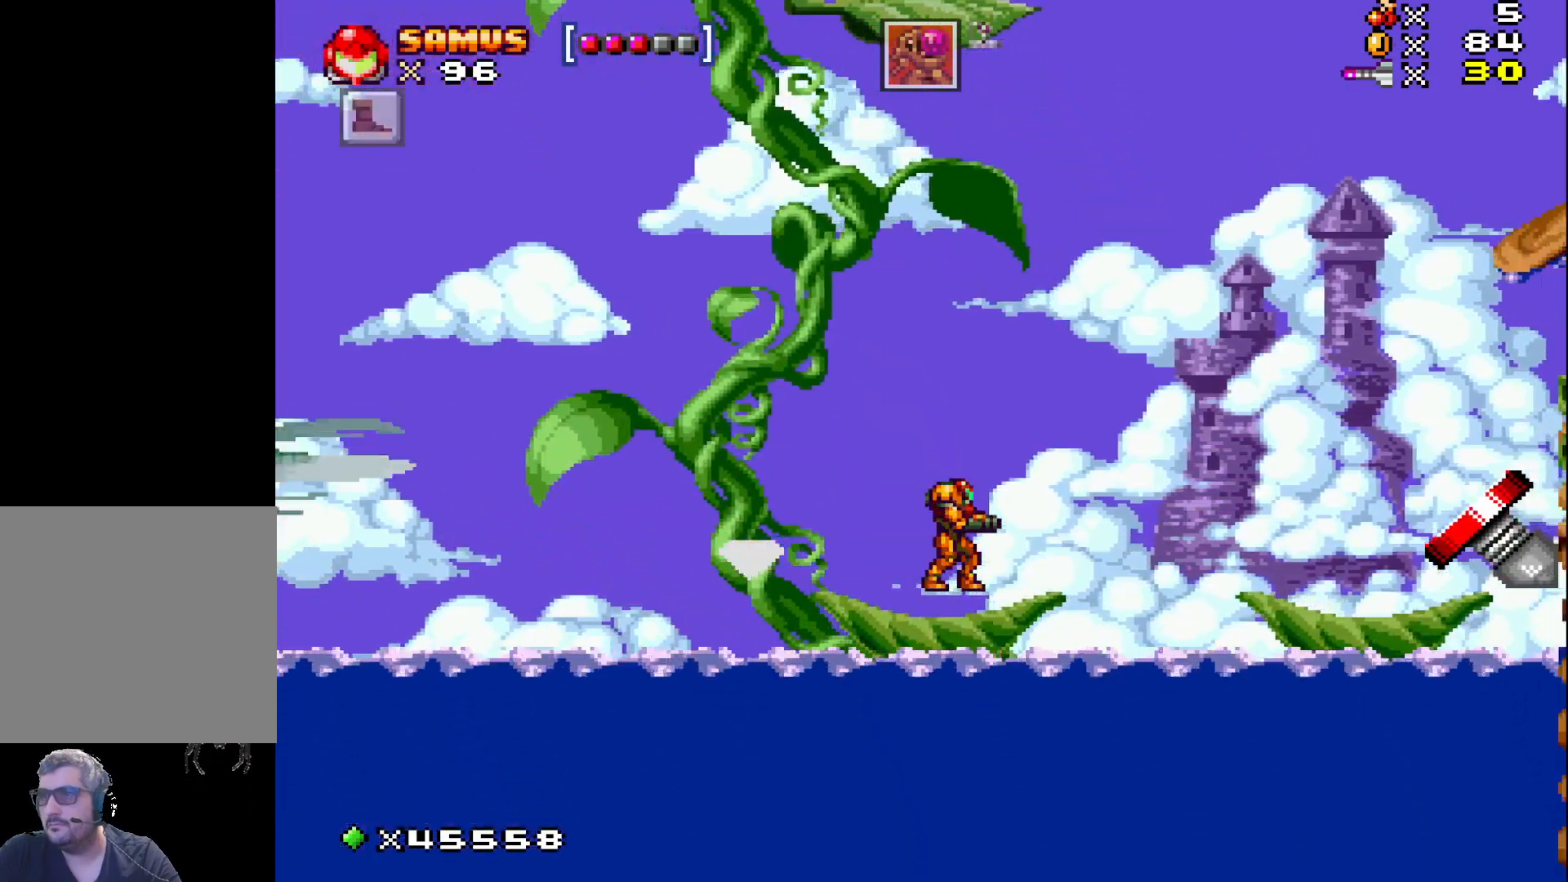
{"buttons": ["A", "X", "DPAD_RIGHT"], "events": [[433, "X", "up"], [450, "DPAD_RIGHT", "down"], [450, "X", "down"], [500, "A", "down"]]}
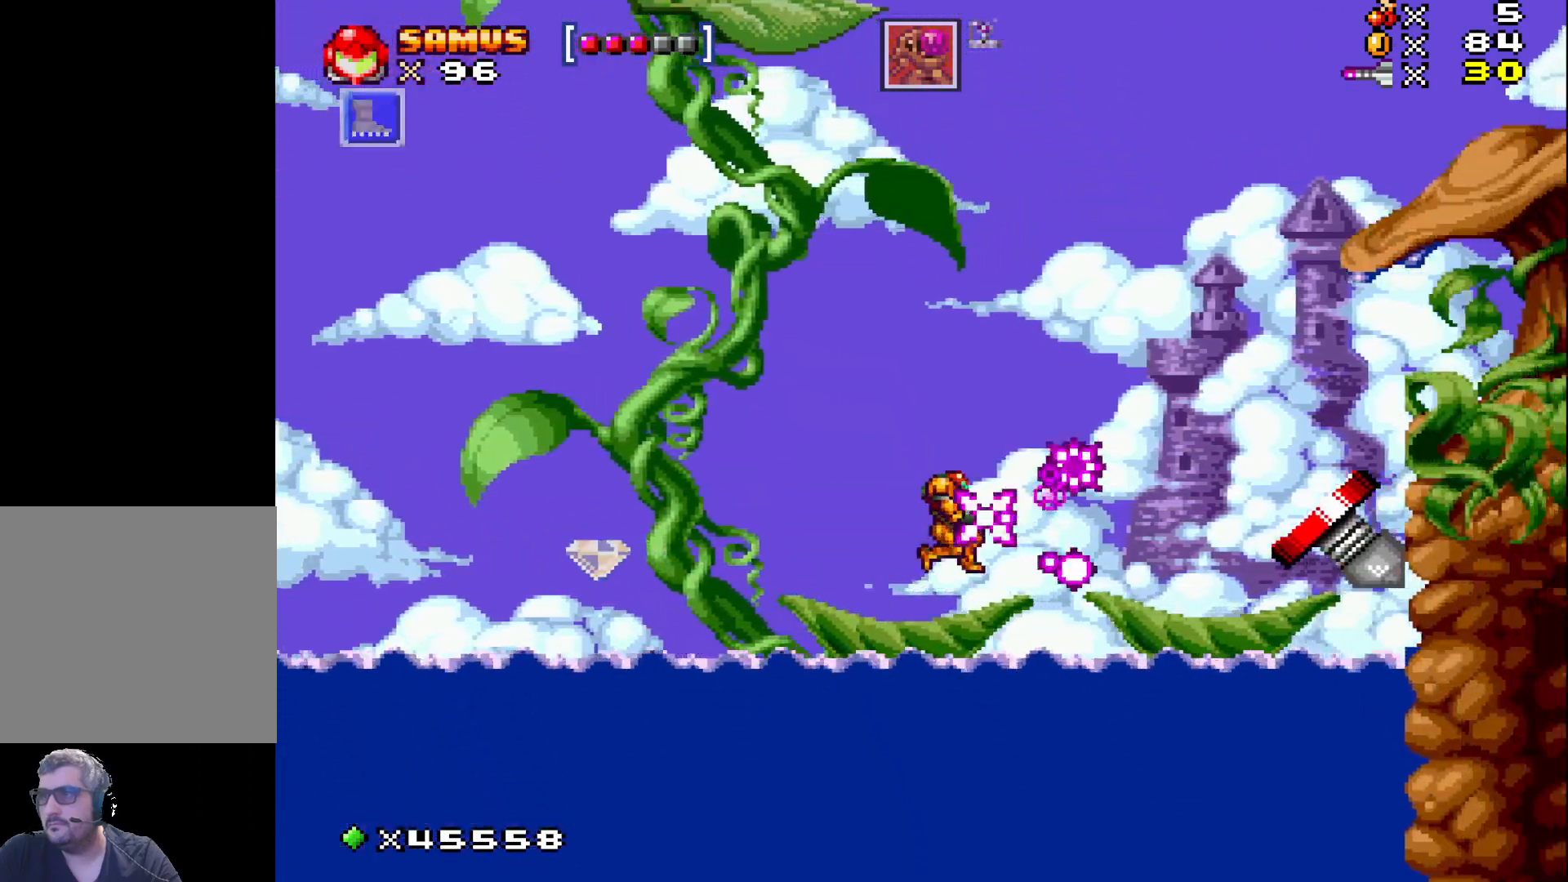
{"buttons": ["X", "DPAD_RIGHT"], "events": [[300, "A", "up"]]}
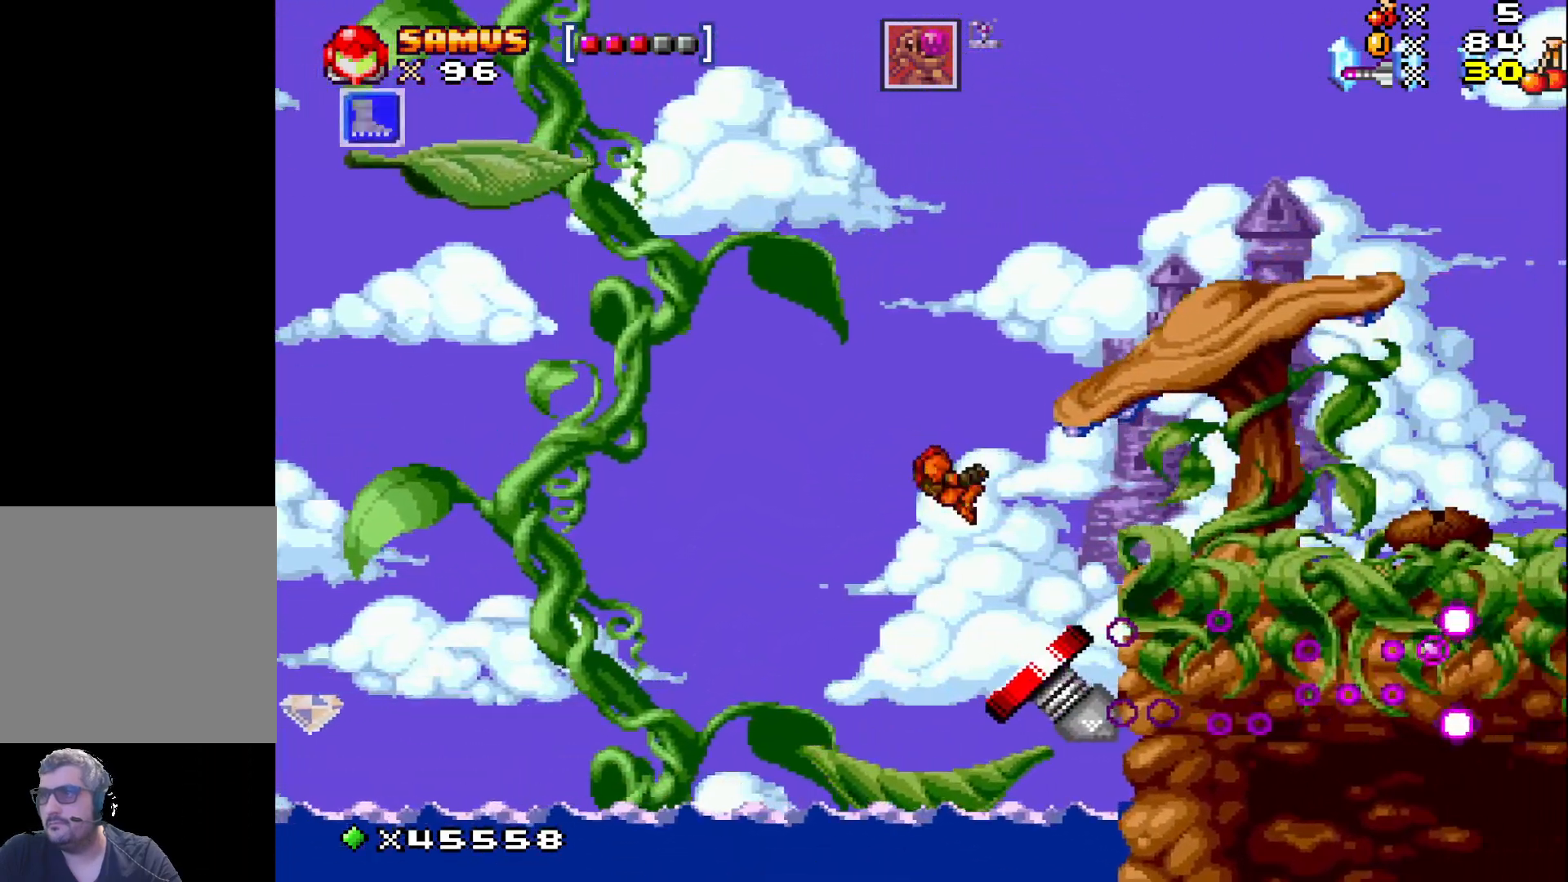
{"buttons": ["A", "X"], "events": [[67, "DPAD_RIGHT", "up"], [117, "A", "down"], [250, "DPAD_RIGHT", "down"], [417, "DPAD_RIGHT", "up"]]}
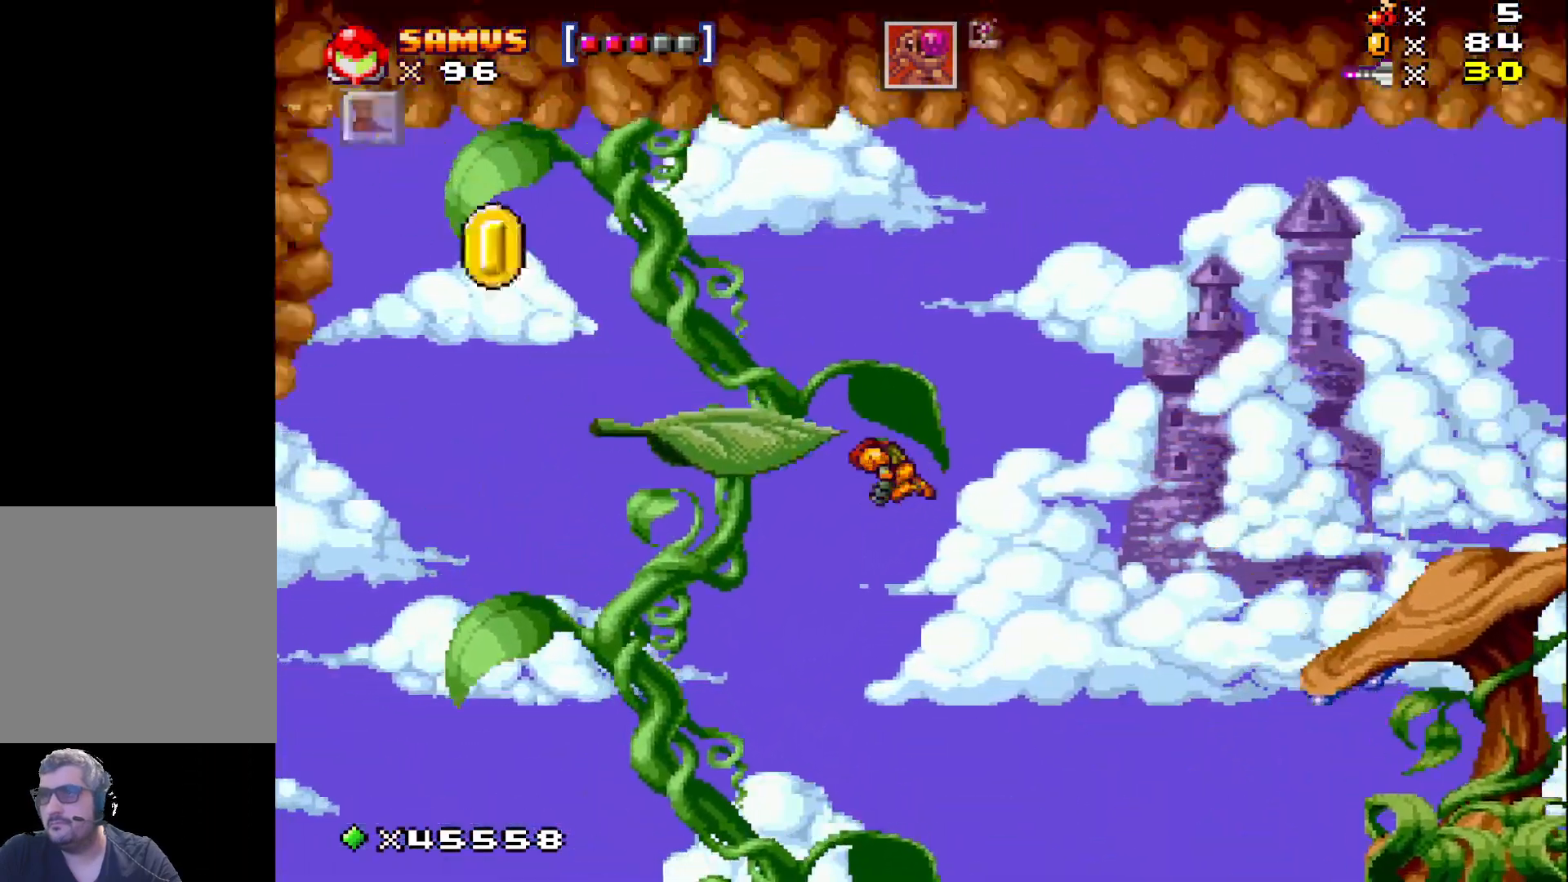
{"buttons": ["A", "X", "DPAD_RIGHT"], "events": [[33, "DPAD_RIGHT", "down"]]}
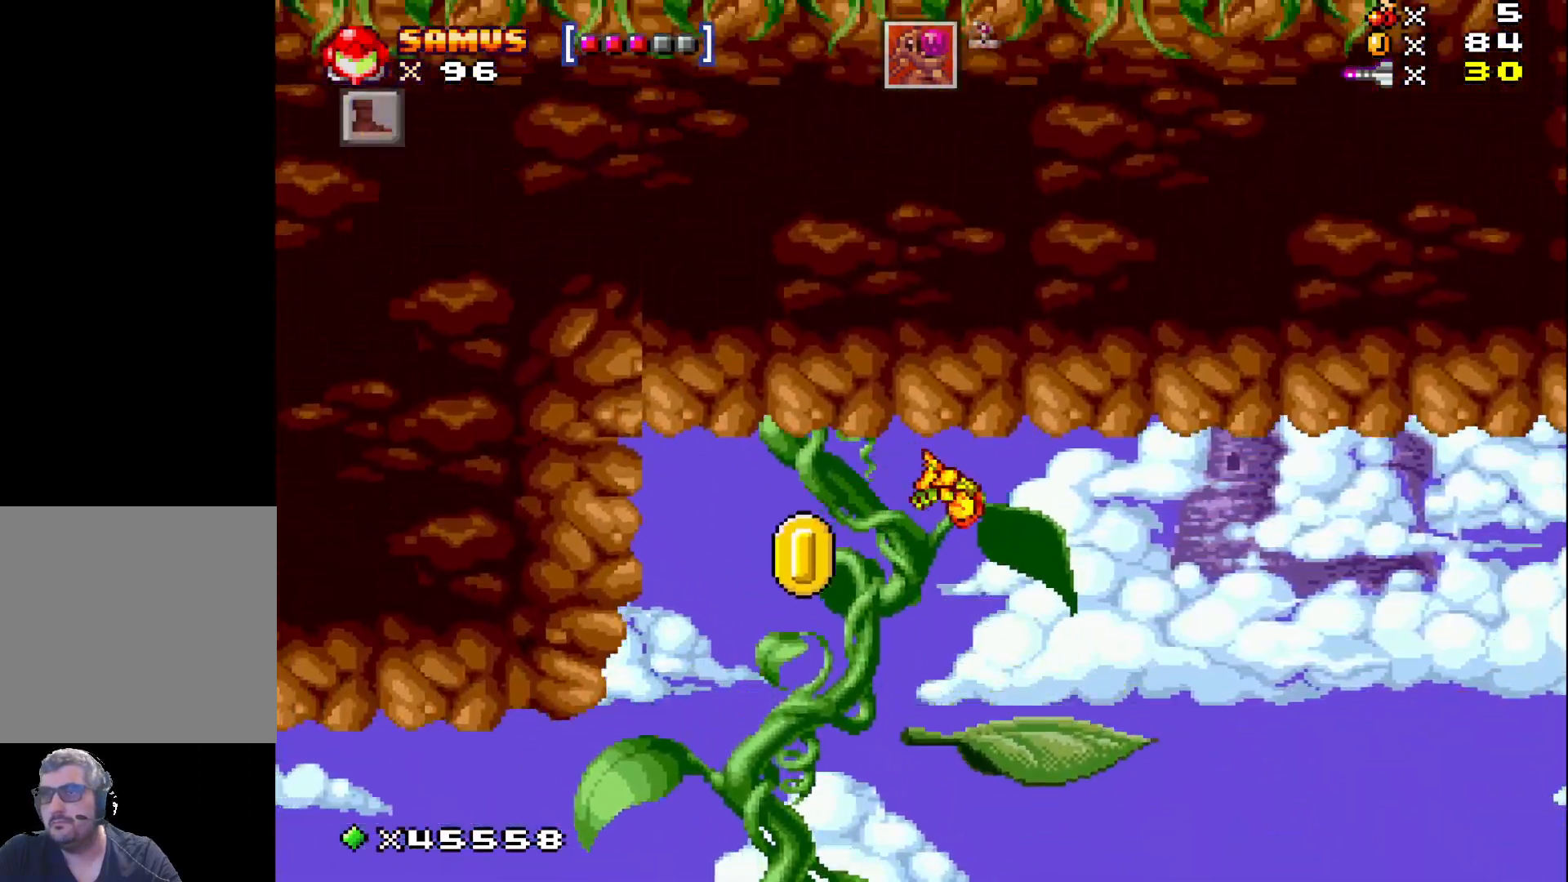
{"buttons": ["X", "DPAD_LEFT"], "events": [[167, "DPAD_RIGHT", "up"], [317, "A", "up"], [383, "DPAD_LEFT", "down"]]}
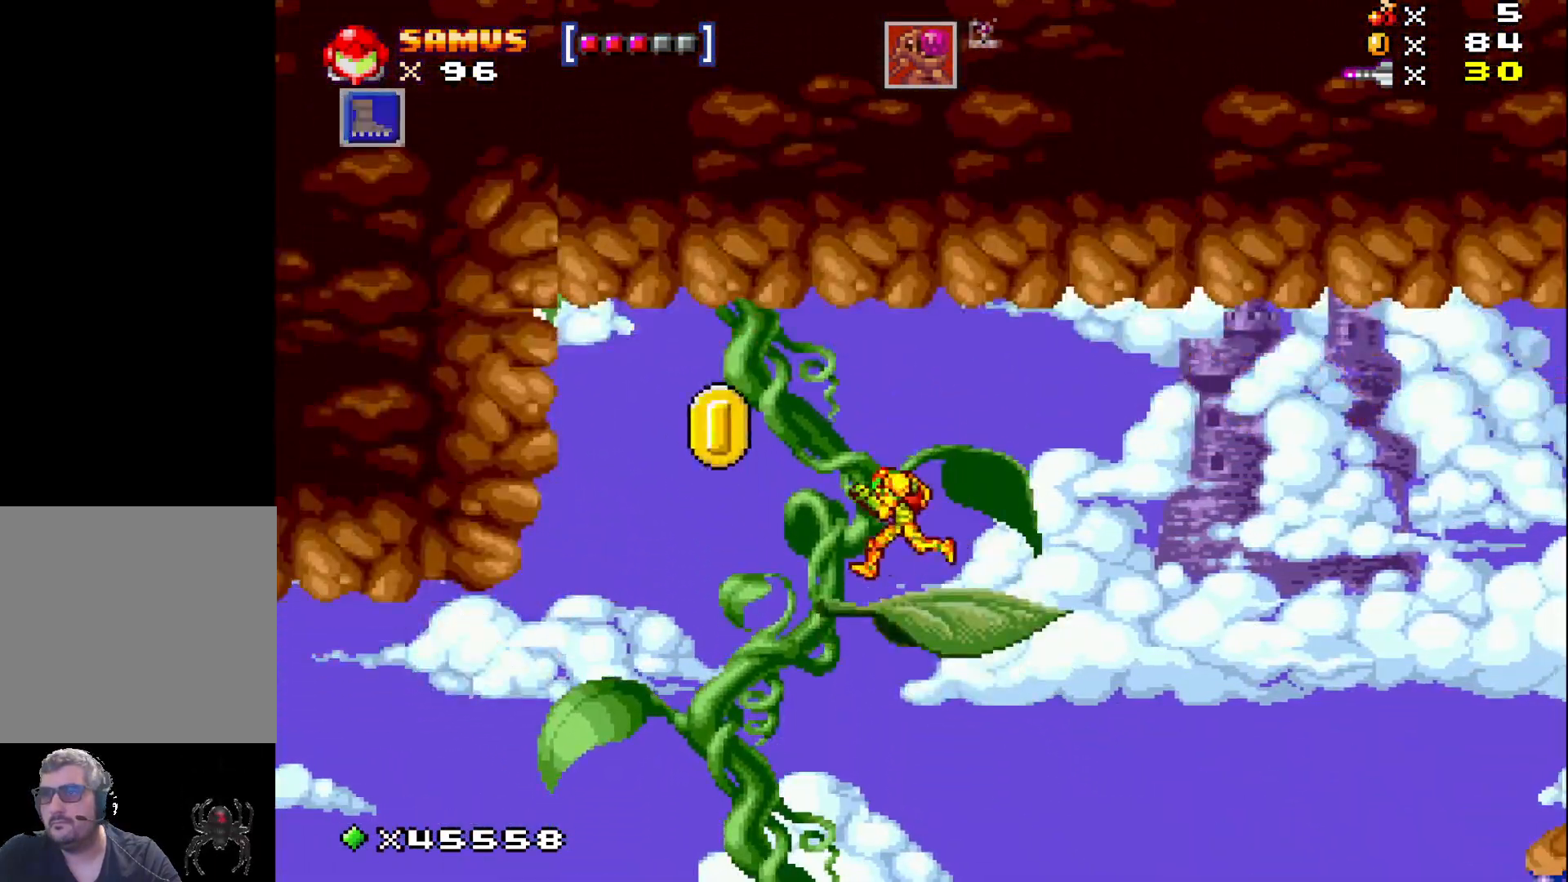
{"buttons": ["X", "DPAD_RIGHT"], "events": [[33, "A", "down"], [267, "DPAD_LEFT", "up"], [367, "A", "up"], [367, "DPAD_RIGHT", "down"]]}
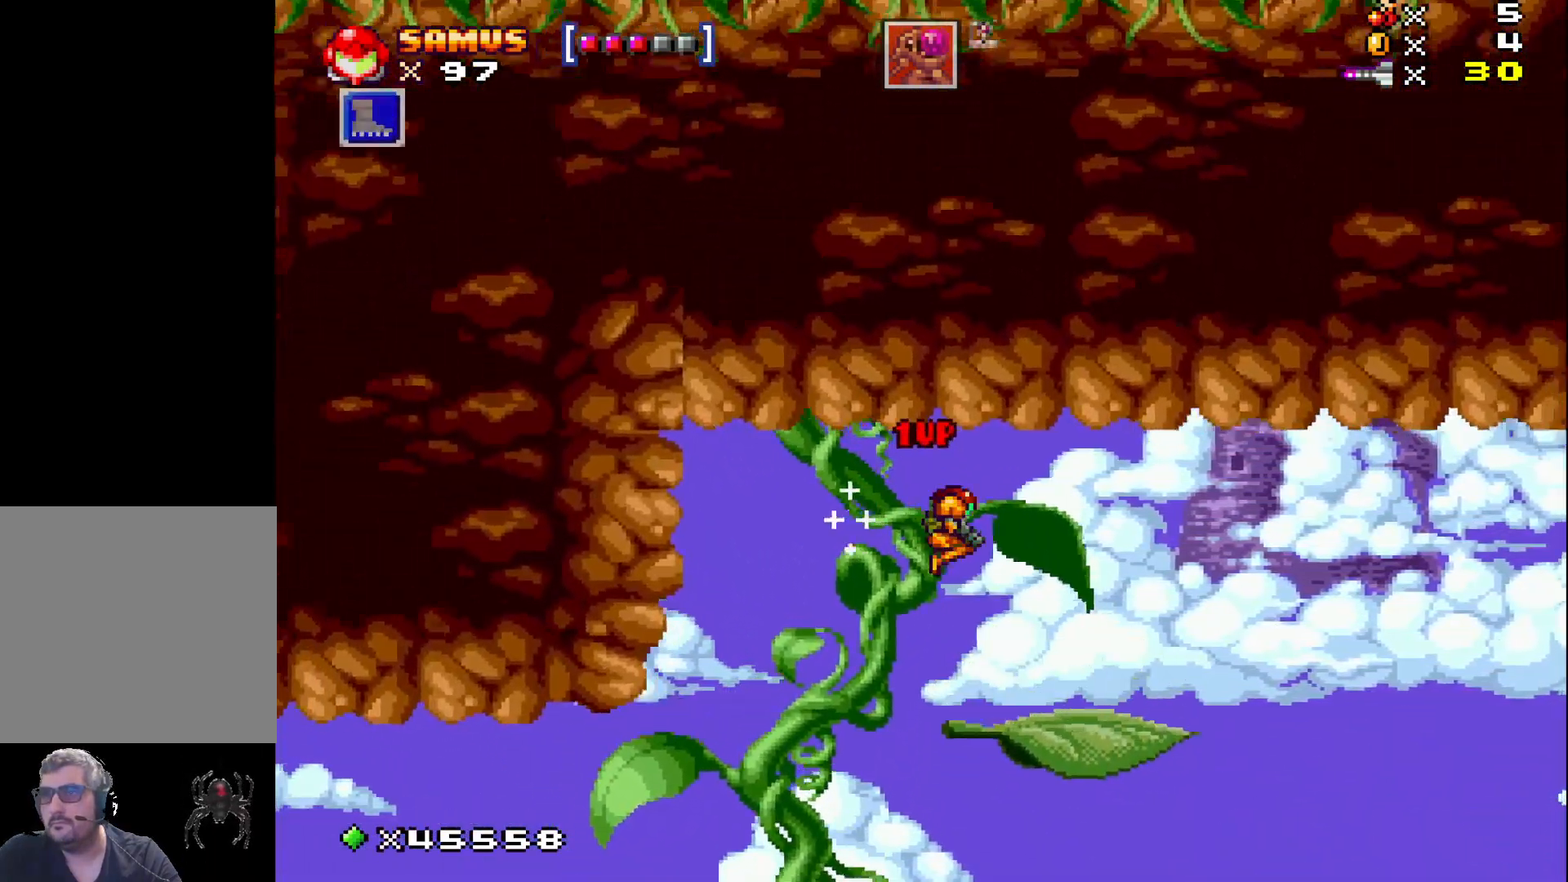
{"buttons": ["A", "X", "DPAD_RIGHT"], "events": [[433, "A", "down"]]}
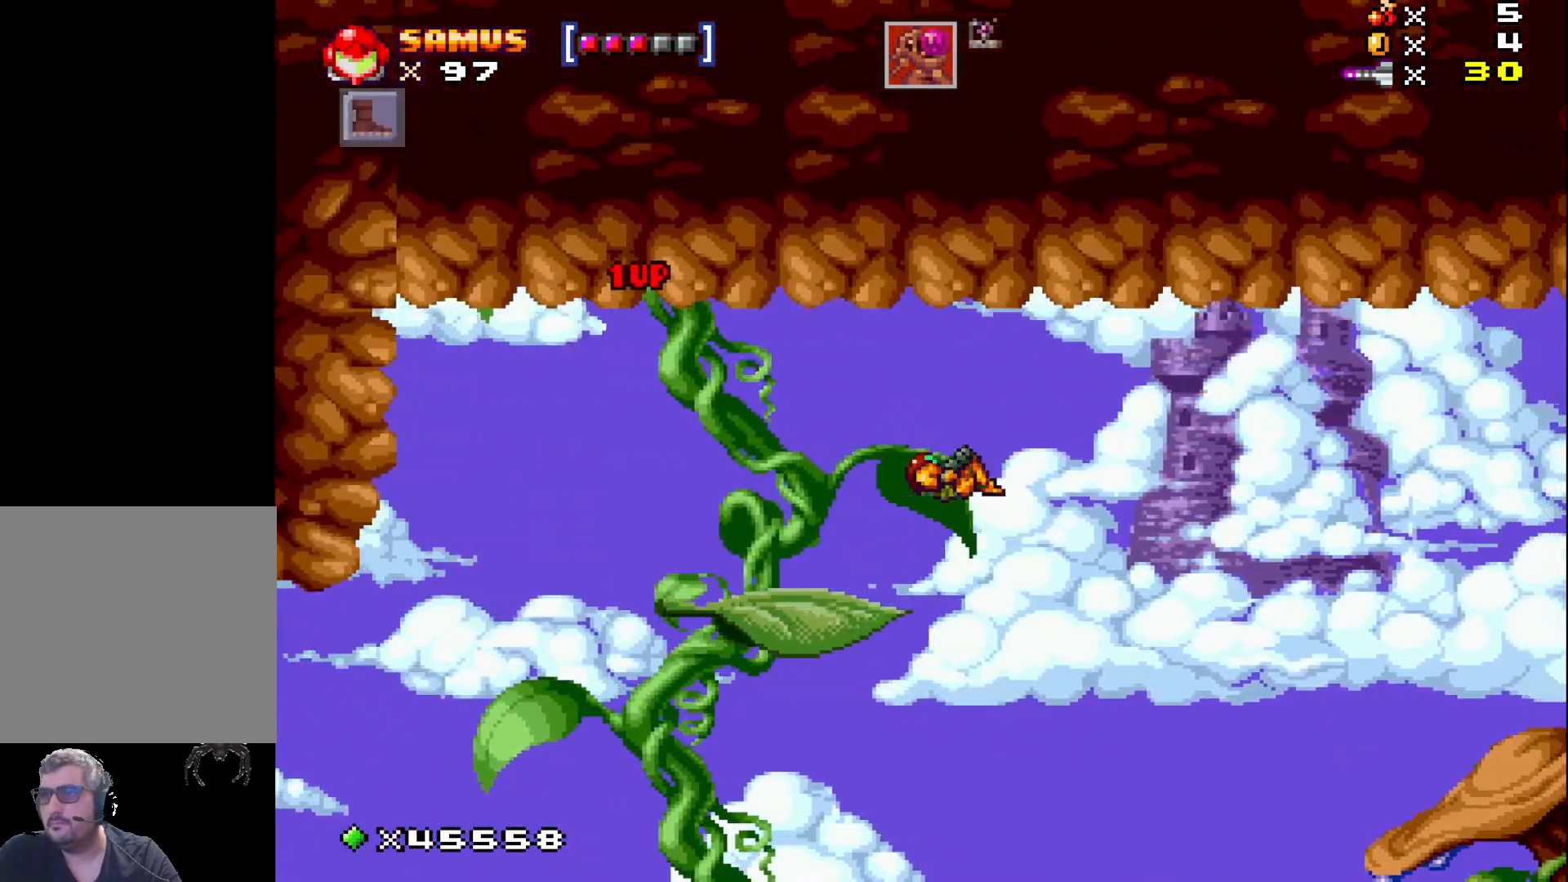
{"buttons": ["A", "X", "DPAD_RIGHT"], "events": []}
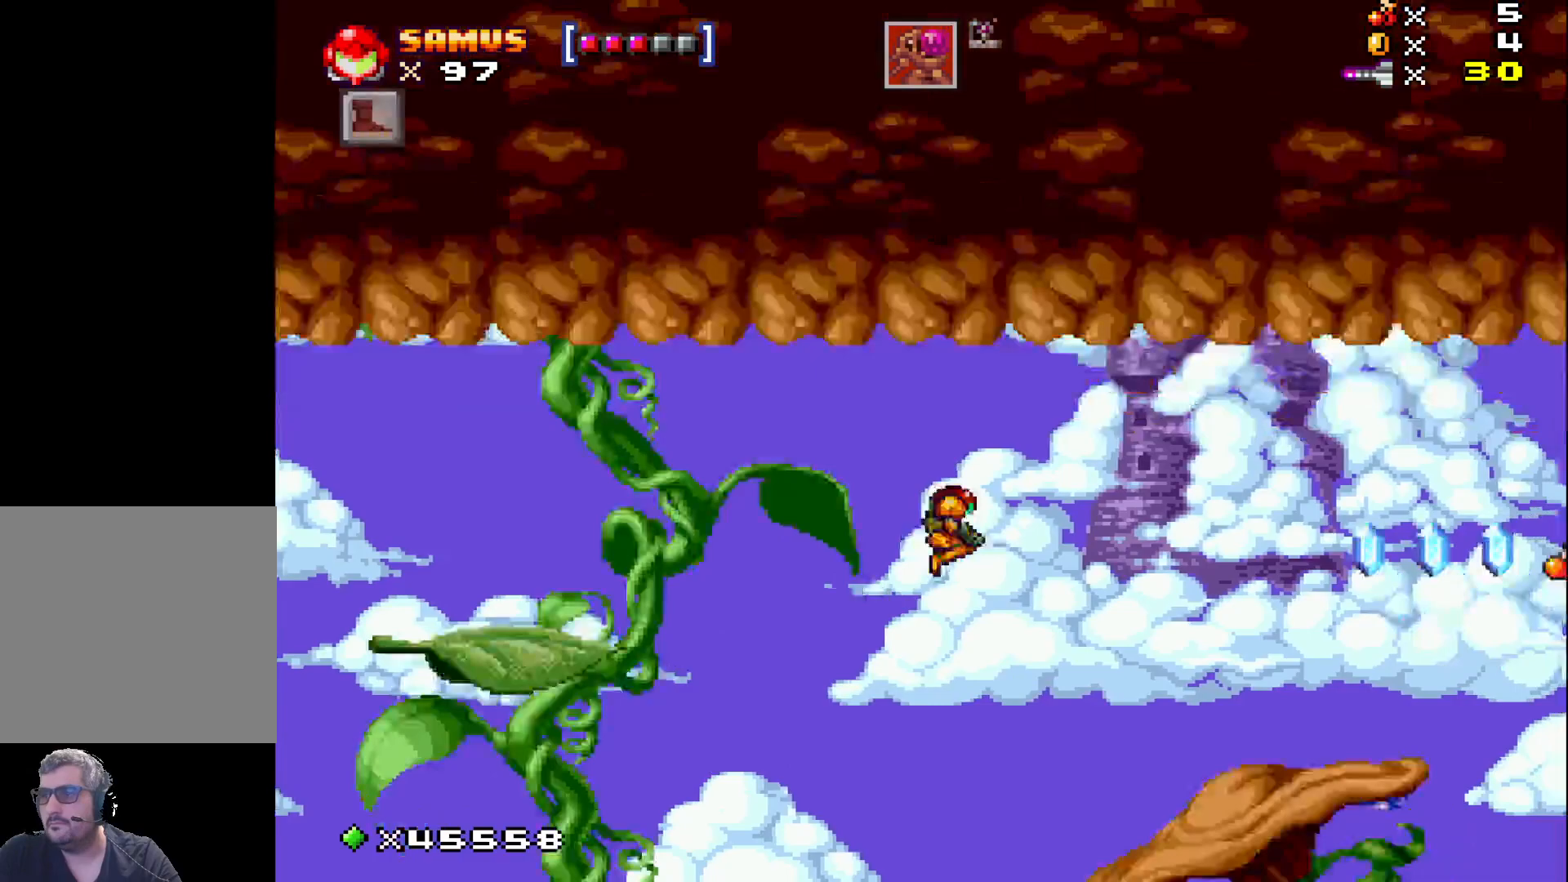
{"buttons": ["X"], "events": [[50, "A", "up"], [500, "DPAD_RIGHT", "up"]]}
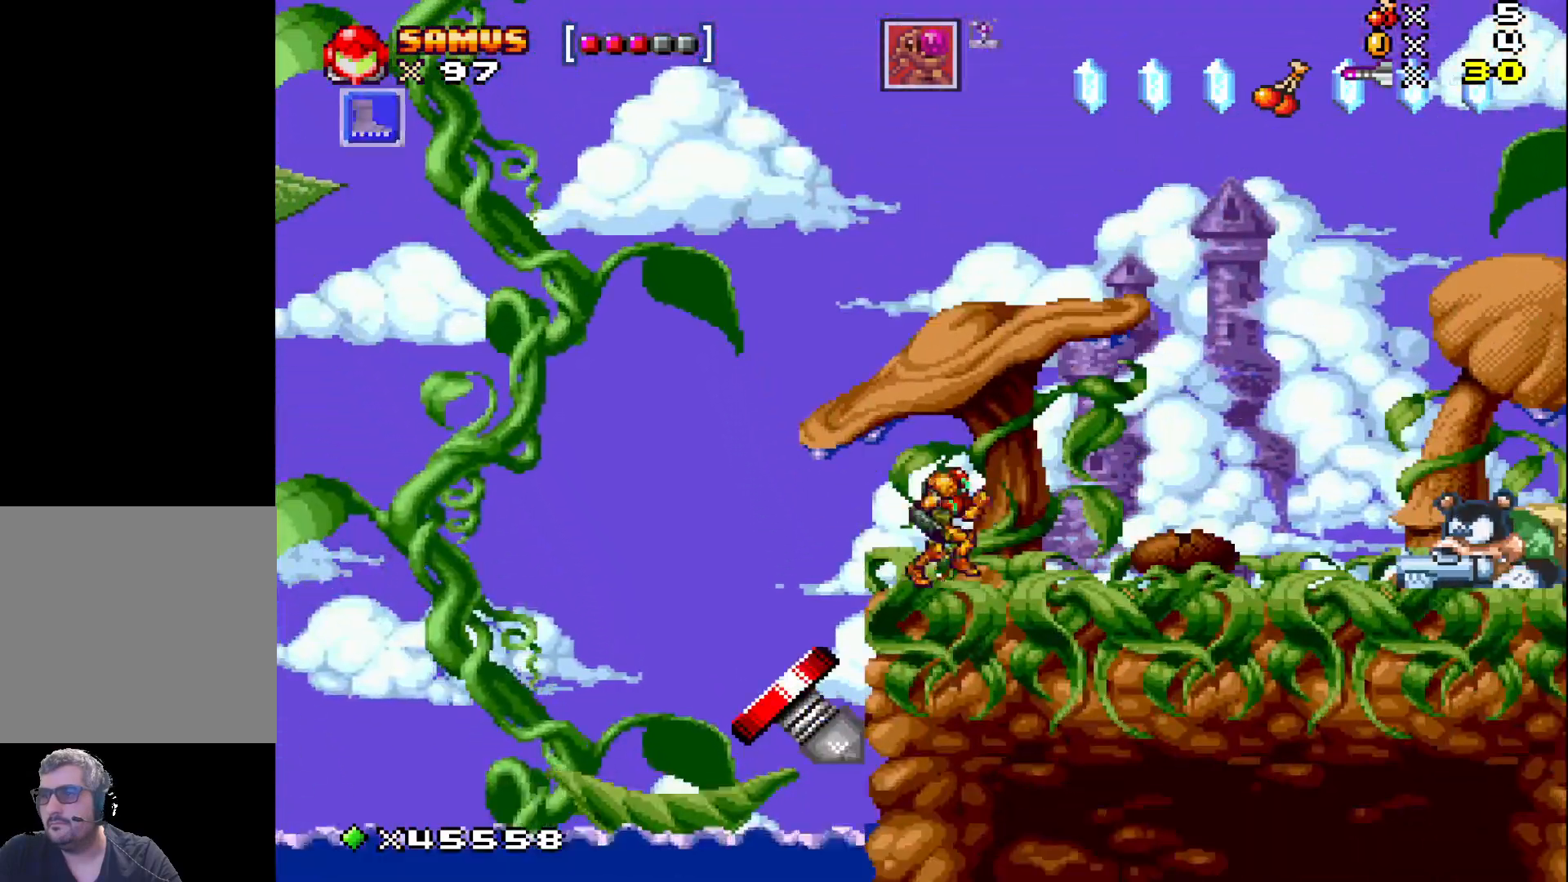
{"buttons": ["X"], "events": []}
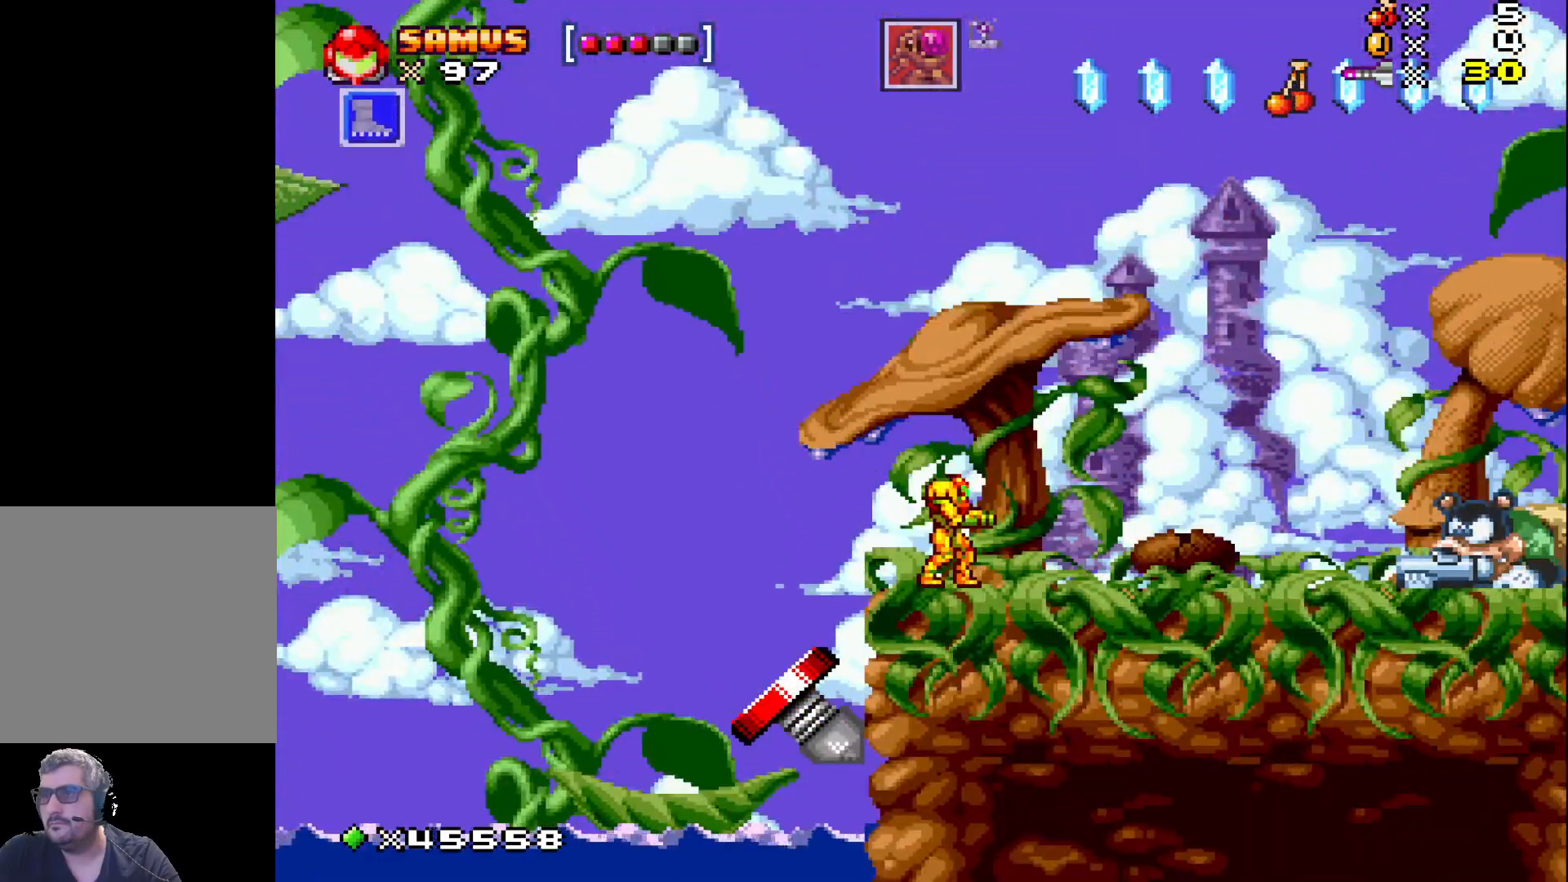
{"buttons": [], "events": [[467, "X", "up"]]}
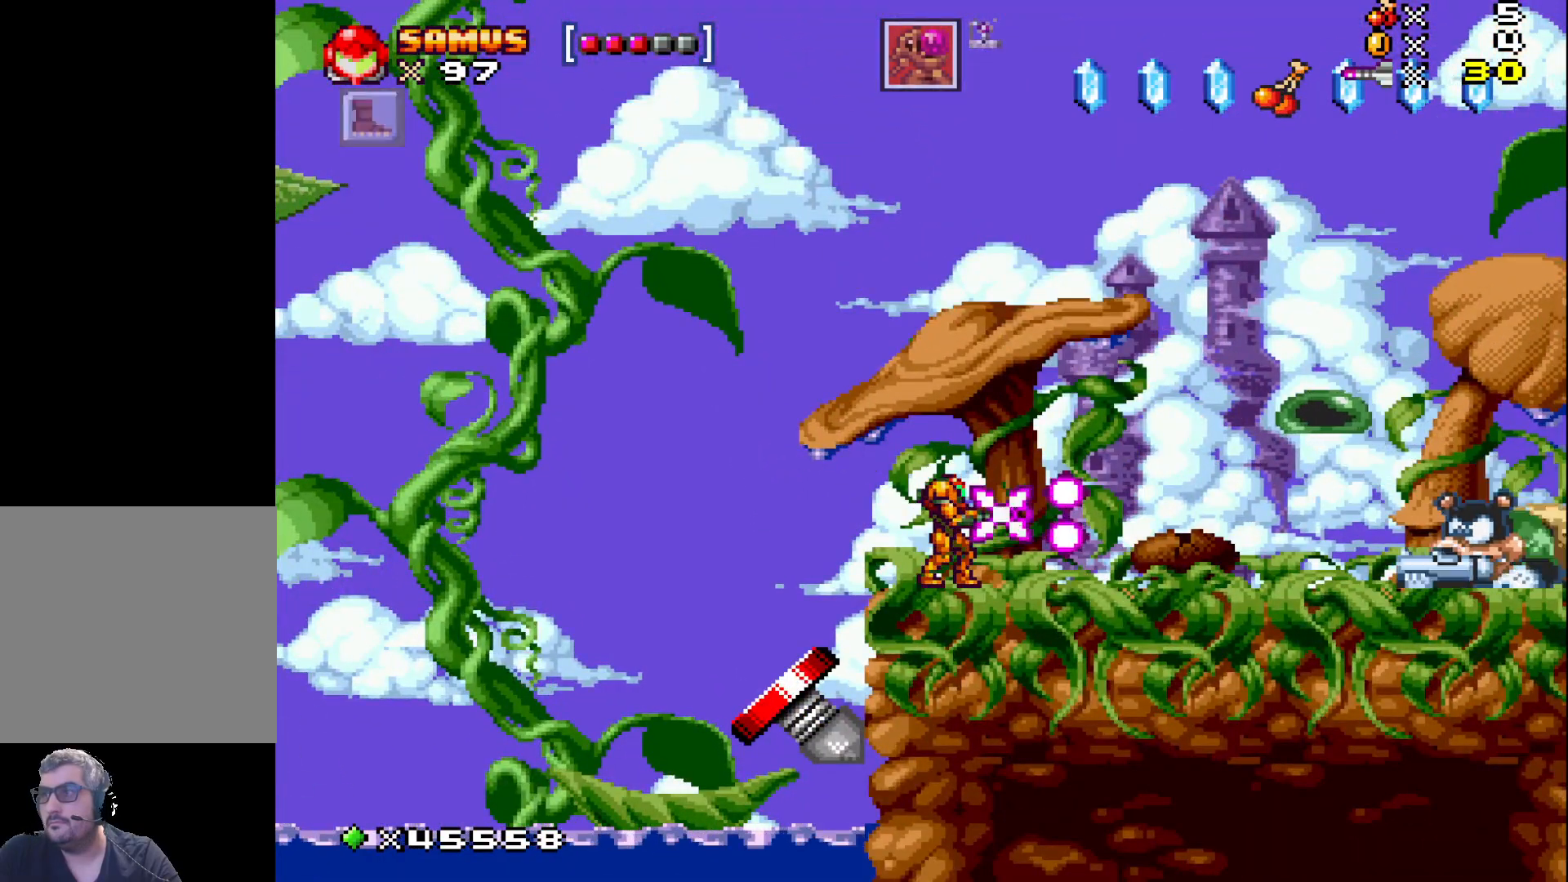
{"buttons": ["X"], "events": [[67, "X", "down"], [150, "X", "up"], [250, "X", "down"]]}
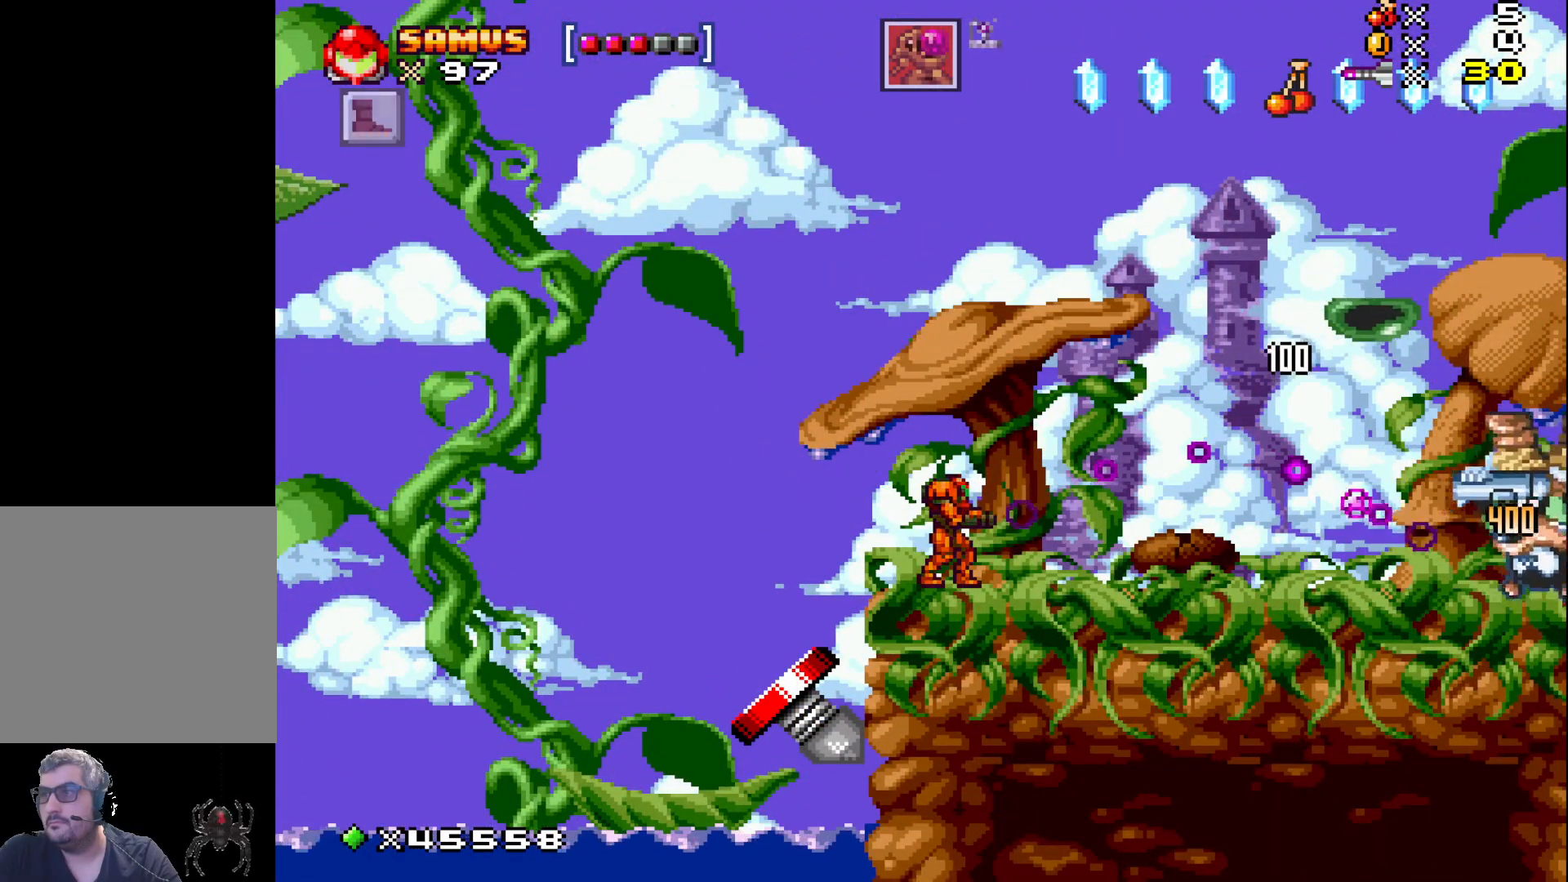
{"buttons": ["A", "X"], "events": [[267, "A", "down"]]}
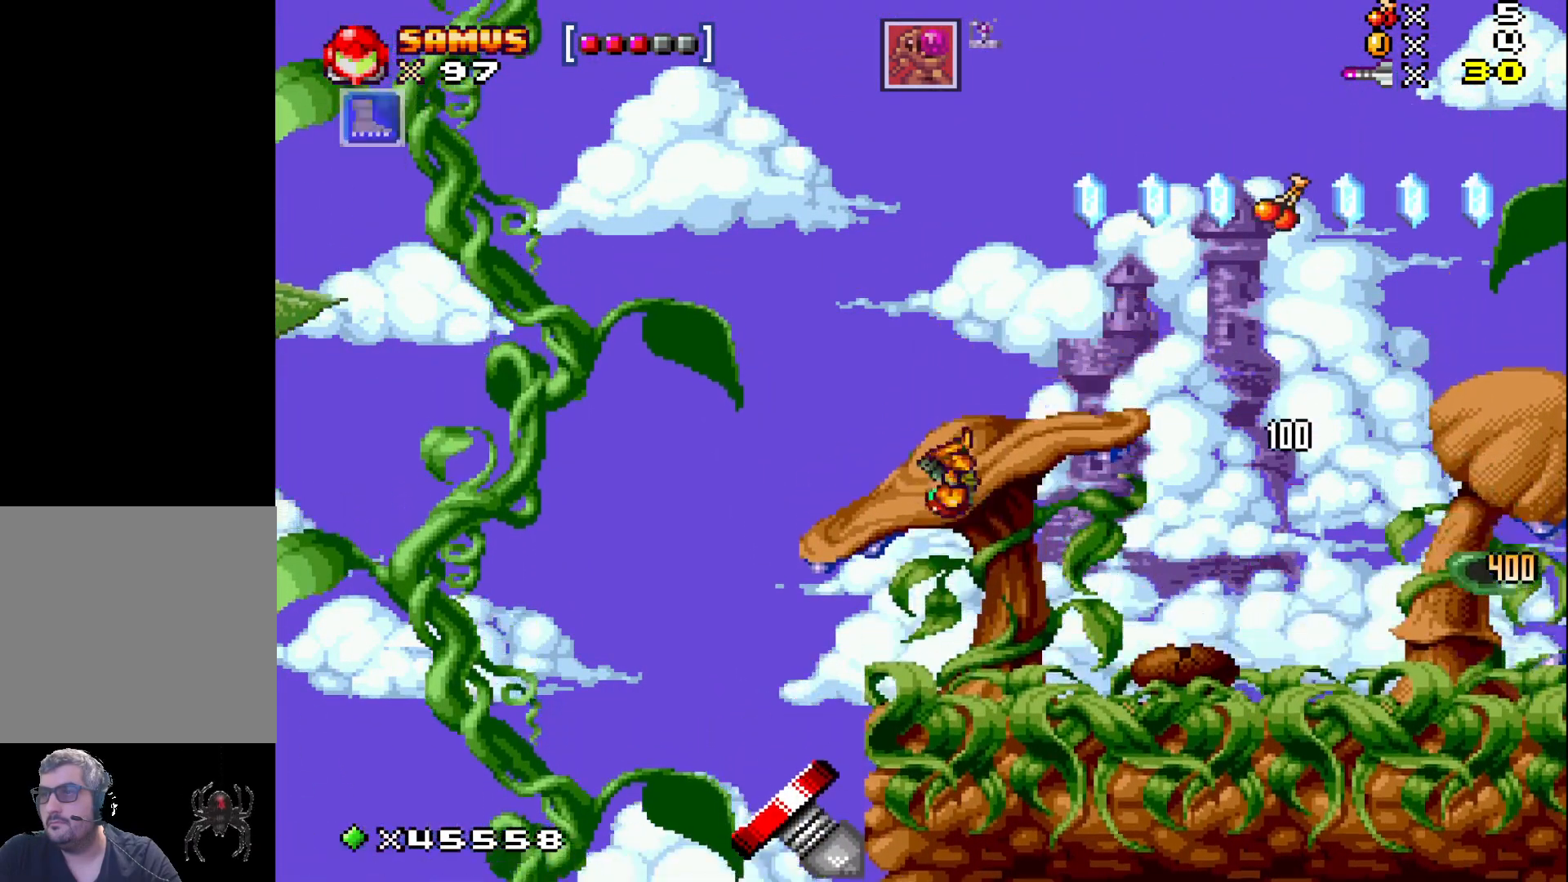
{"buttons": ["X"], "events": [[100, "DPAD_RIGHT", "down"], [167, "A", "up"], [317, "DPAD_RIGHT", "up"]]}
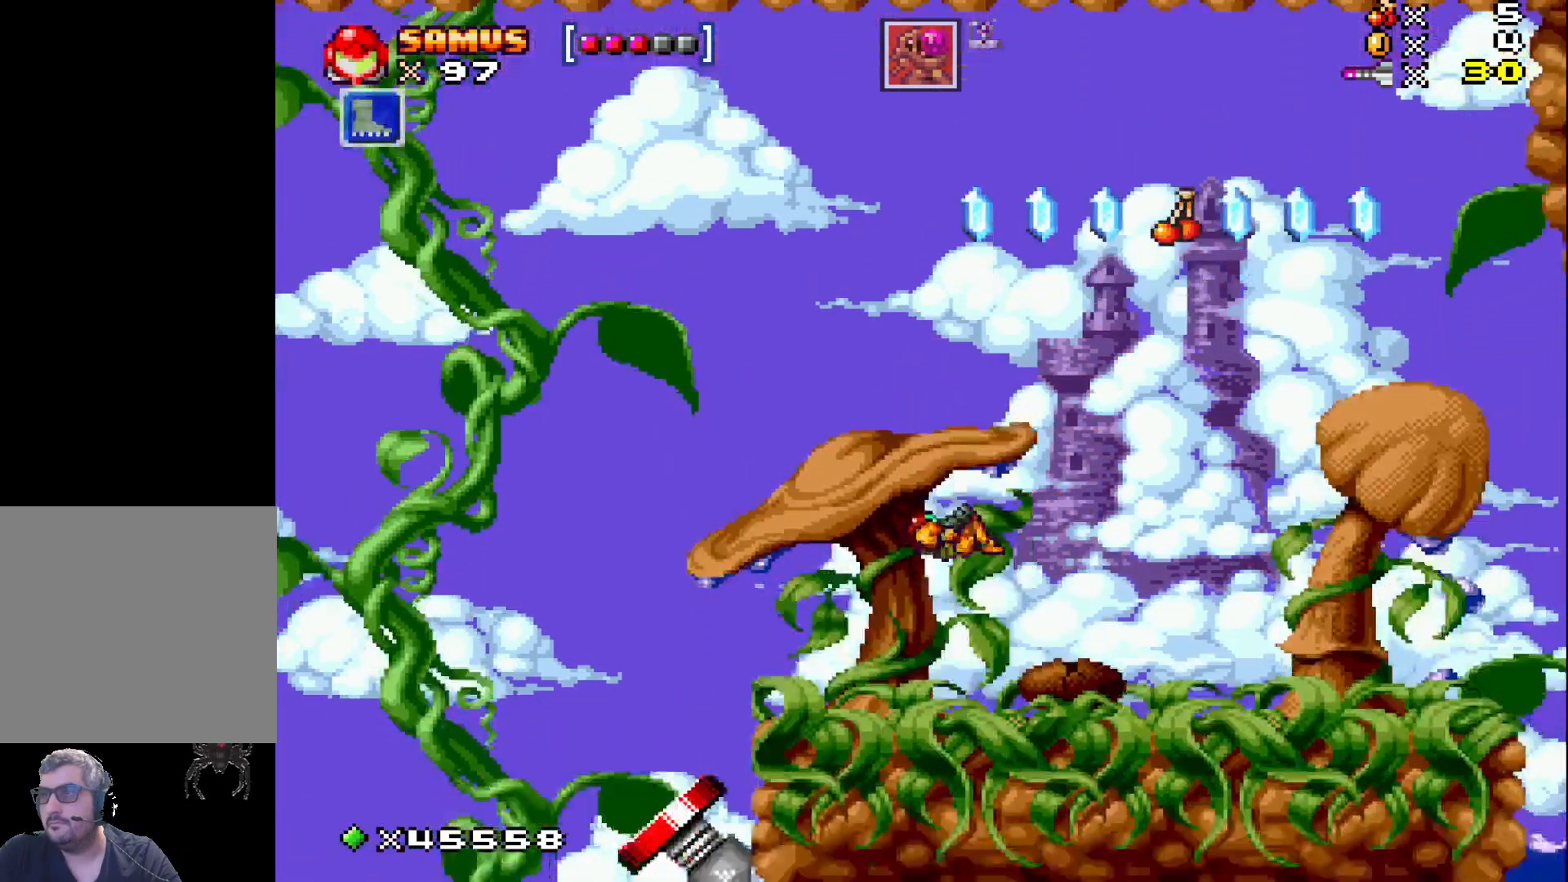
{"buttons": ["X"], "events": [[183, "A", "down"], [250, "DPAD_RIGHT", "down"], [300, "A", "up"], [383, "DPAD_RIGHT", "up"]]}
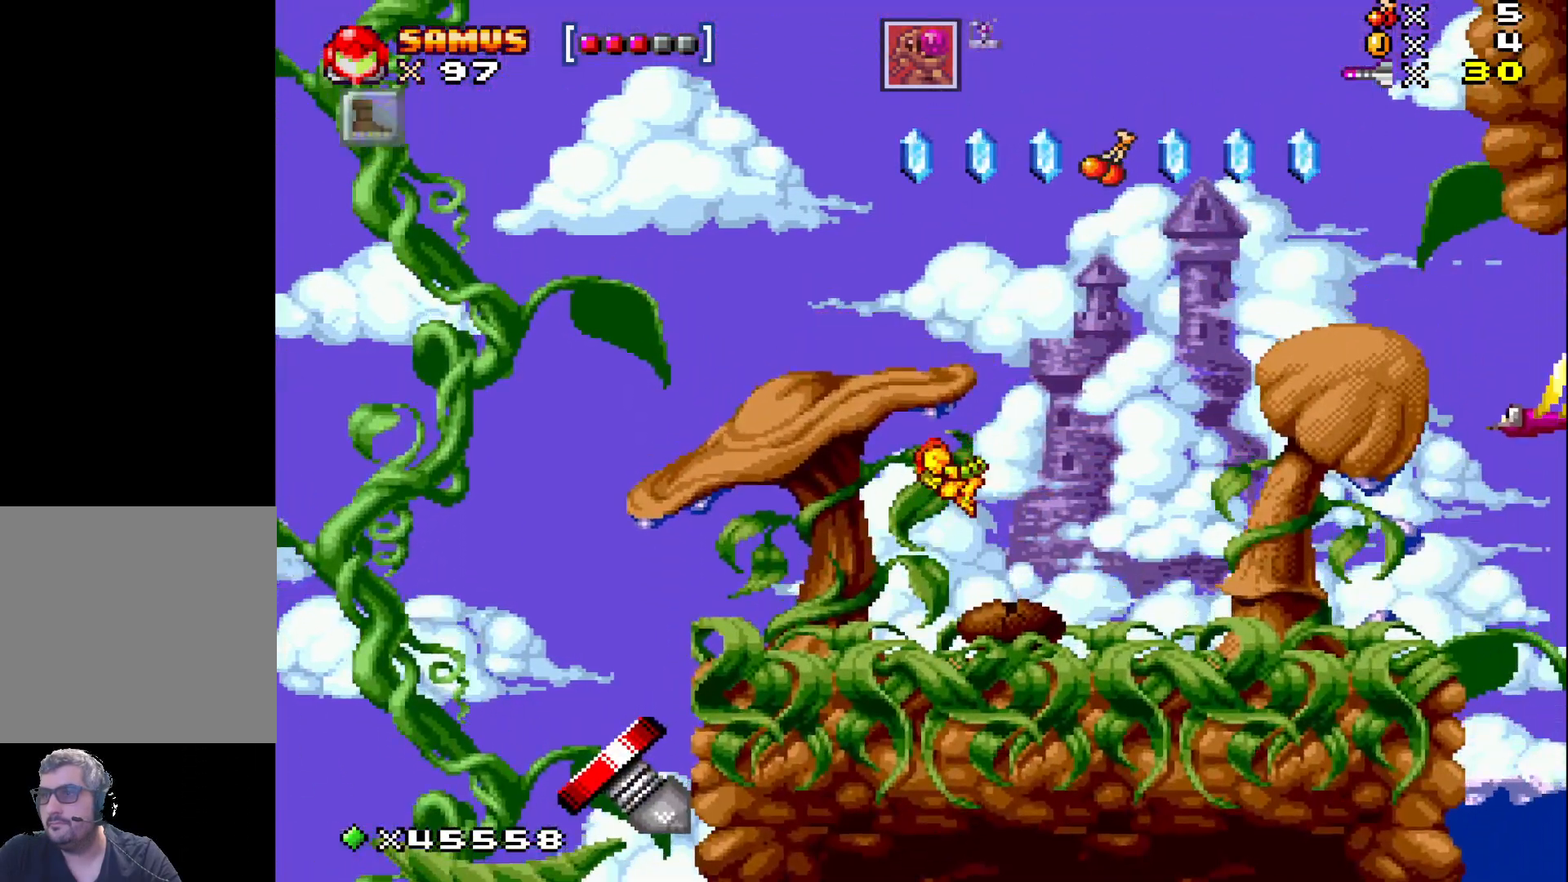
{"buttons": ["X", "DPAD_RIGHT"], "events": [[17, "DPAD_RIGHT", "down"], [317, "DPAD_RIGHT", "up"], [467, "DPAD_RIGHT", "down"]]}
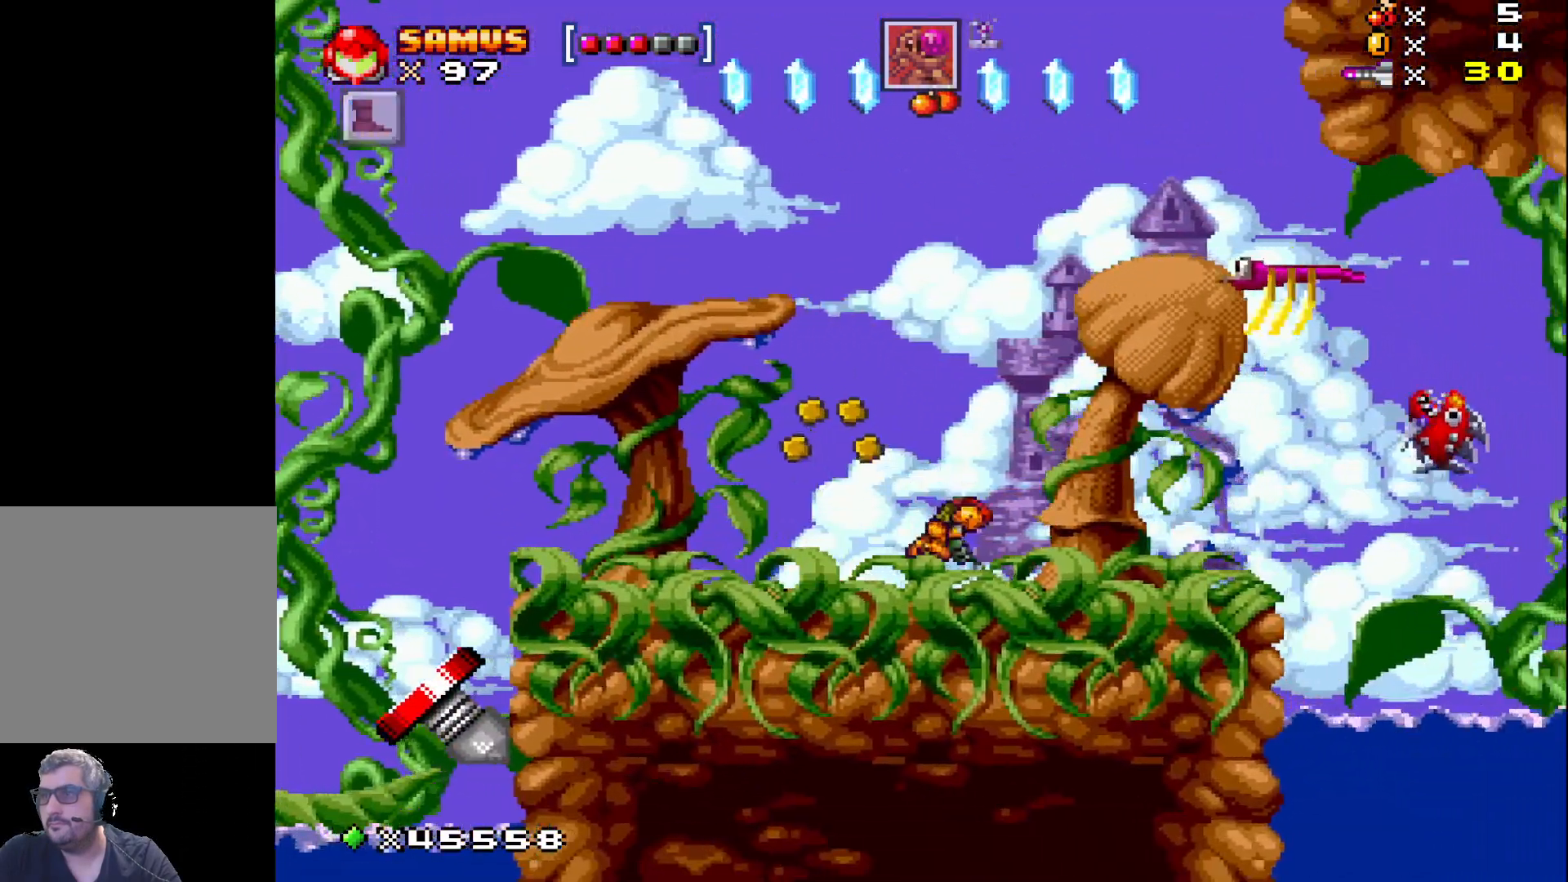
{"buttons": ["DPAD_UP", "DPAD_RIGHT"], "events": [[67, "DPAD_RIGHT", "up"], [217, "A", "down"], [367, "DPAD_RIGHT", "down"], [383, "DPAD_UP", "down"], [500, "A", "up"], [500, "X", "up"]]}
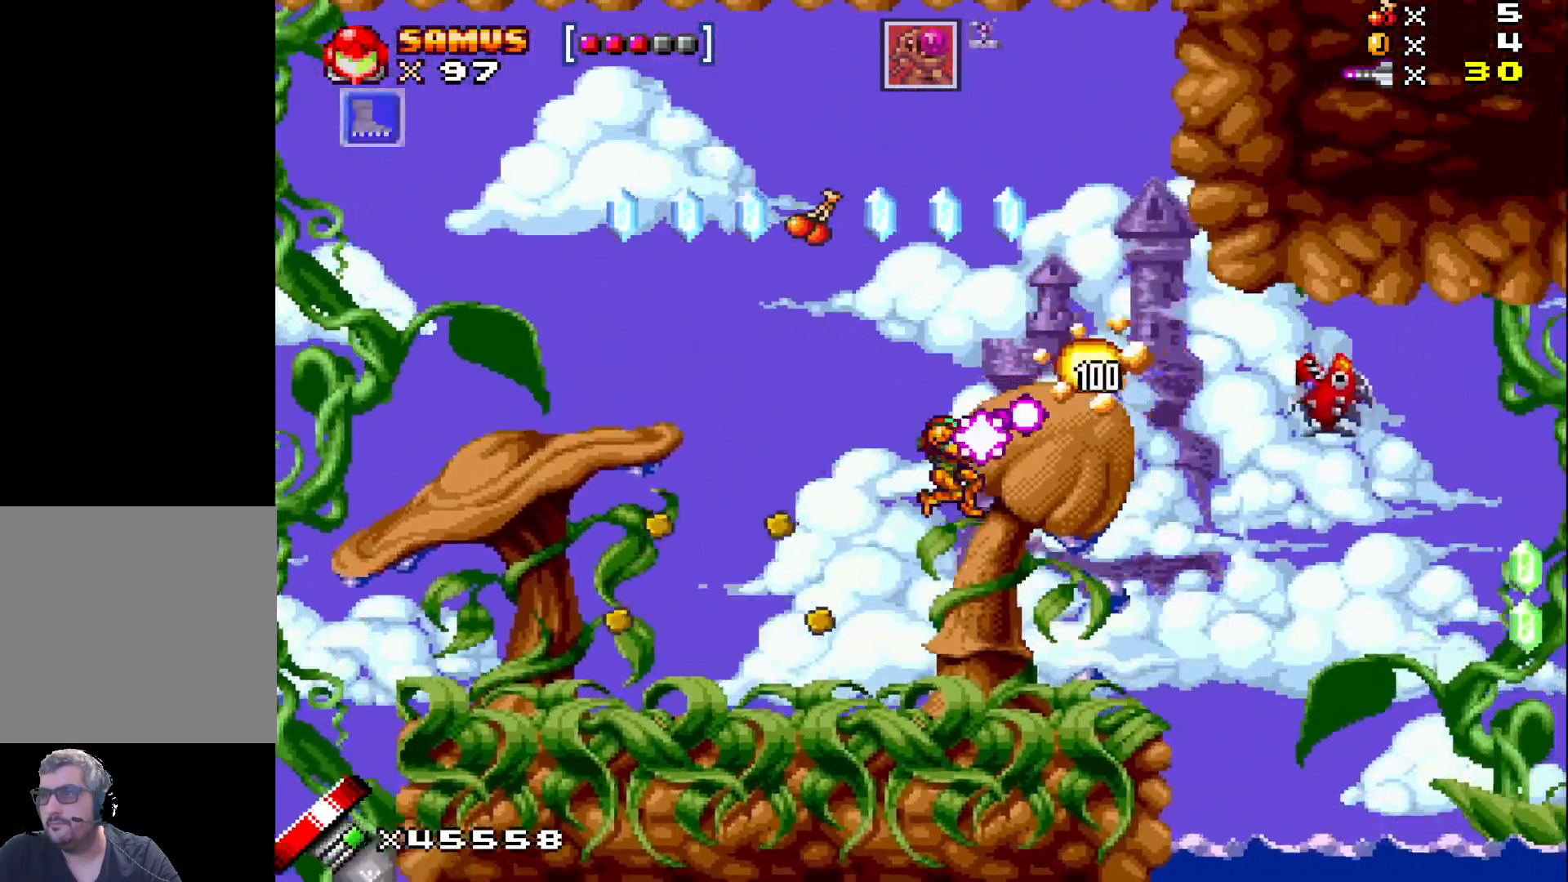
{"buttons": ["X"], "events": [[67, "X", "down"], [83, "DPAD_RIGHT", "up"], [83, "DPAD_UP", "up"], [167, "X", "up"], [250, "X", "down"]]}